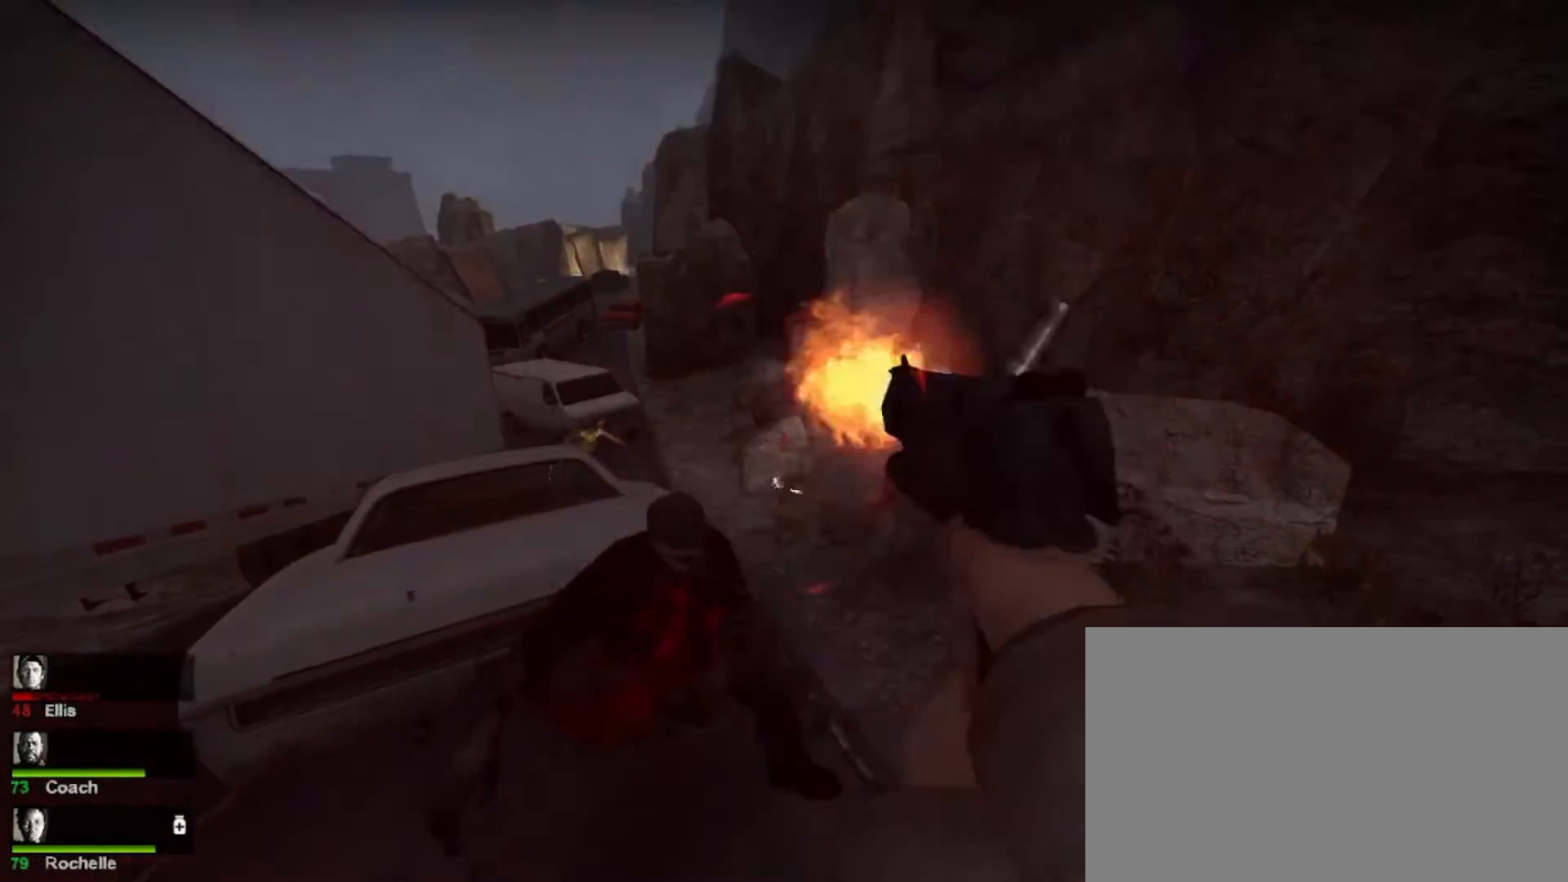
Gameplay with keyboard and mouse; each line is a JSON object with the keys and mouse buttons held at the frame after it. "events" lists presses ("down") and releases ("up") of "1", "2", "3", "4", "5", "a", "alt", "c", "caps_lock", "ctrl", "d", "e", "f", "g", "q", "r", "s", "shift", "space", "t", "tab", "v", "w", "x", "z", "mouse_left", "mouse_wheel" and "mouse_right" between this image and that frame as [ms after this image, input, new state], when the widget could be followed in between. "mouse_left", "mouse_wheel", "mouse_right" = the "left", "wheel", "right" buttons of the "mouse" list. No other keys are recorded. "wheel" means that the mouse wheel is clicked or scrolled. Not read: mouse_move.
{"keys": ["d", "w"], "mouse": [], "events": [[33, "mouse_left", "up"], [133, "w", "down"], [367, "mouse_left", "down"], [467, "mouse_left", "up"]]}
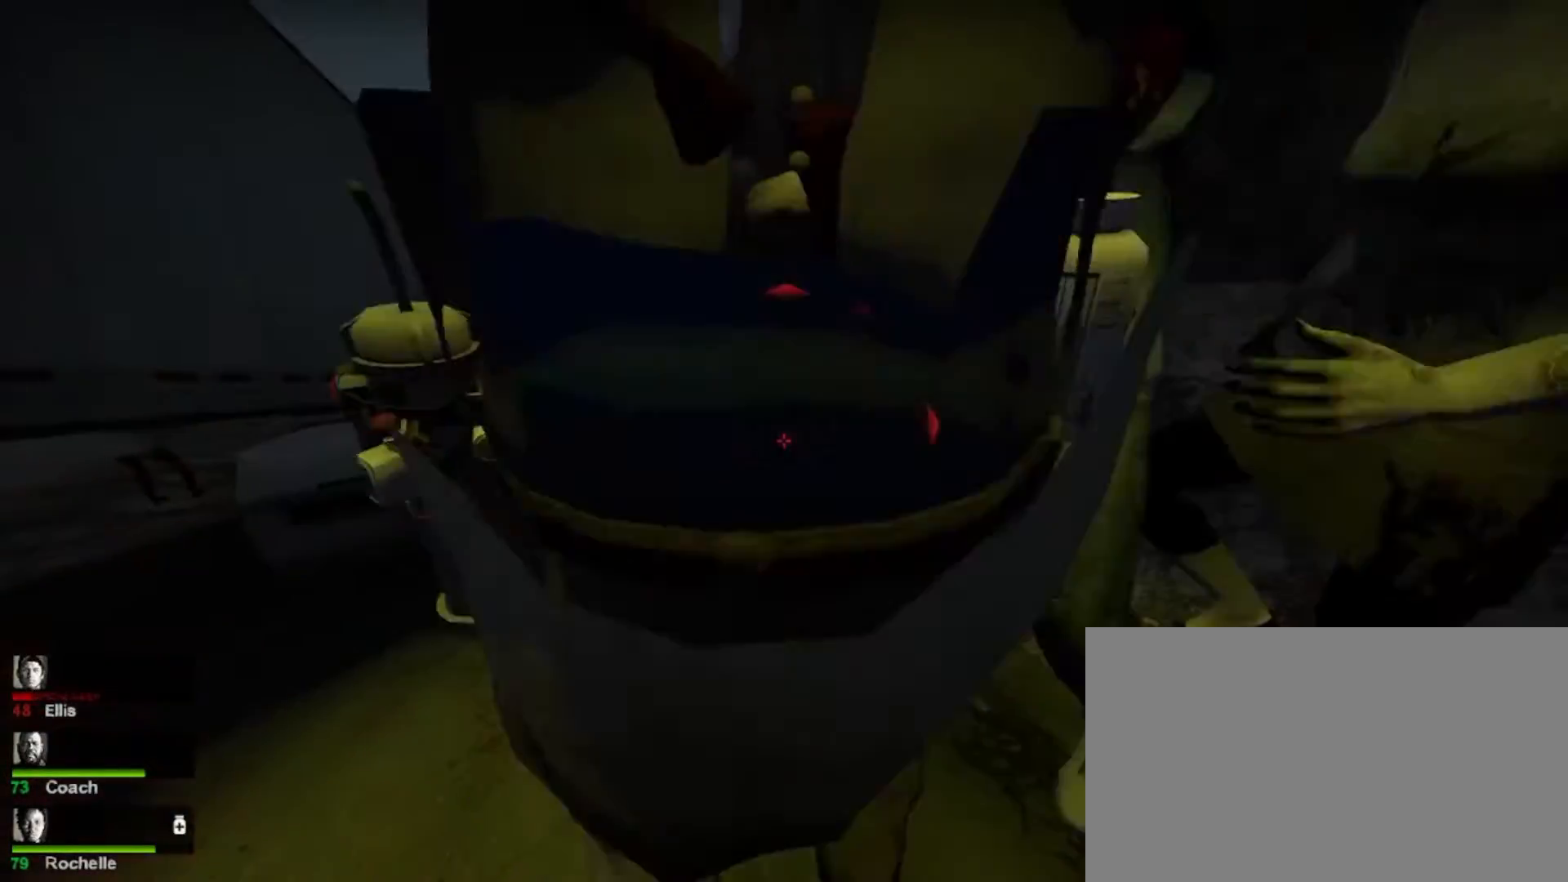
{"keys": ["d"], "mouse": ["right"], "events": [[67, "mouse_right", "down"], [67, "w", "up"], [100, "d", "up"], [200, "mouse_right", "up"], [267, "mouse_right", "down"], [333, "d", "down"], [400, "mouse_right", "up"], [500, "mouse_right", "down"]]}
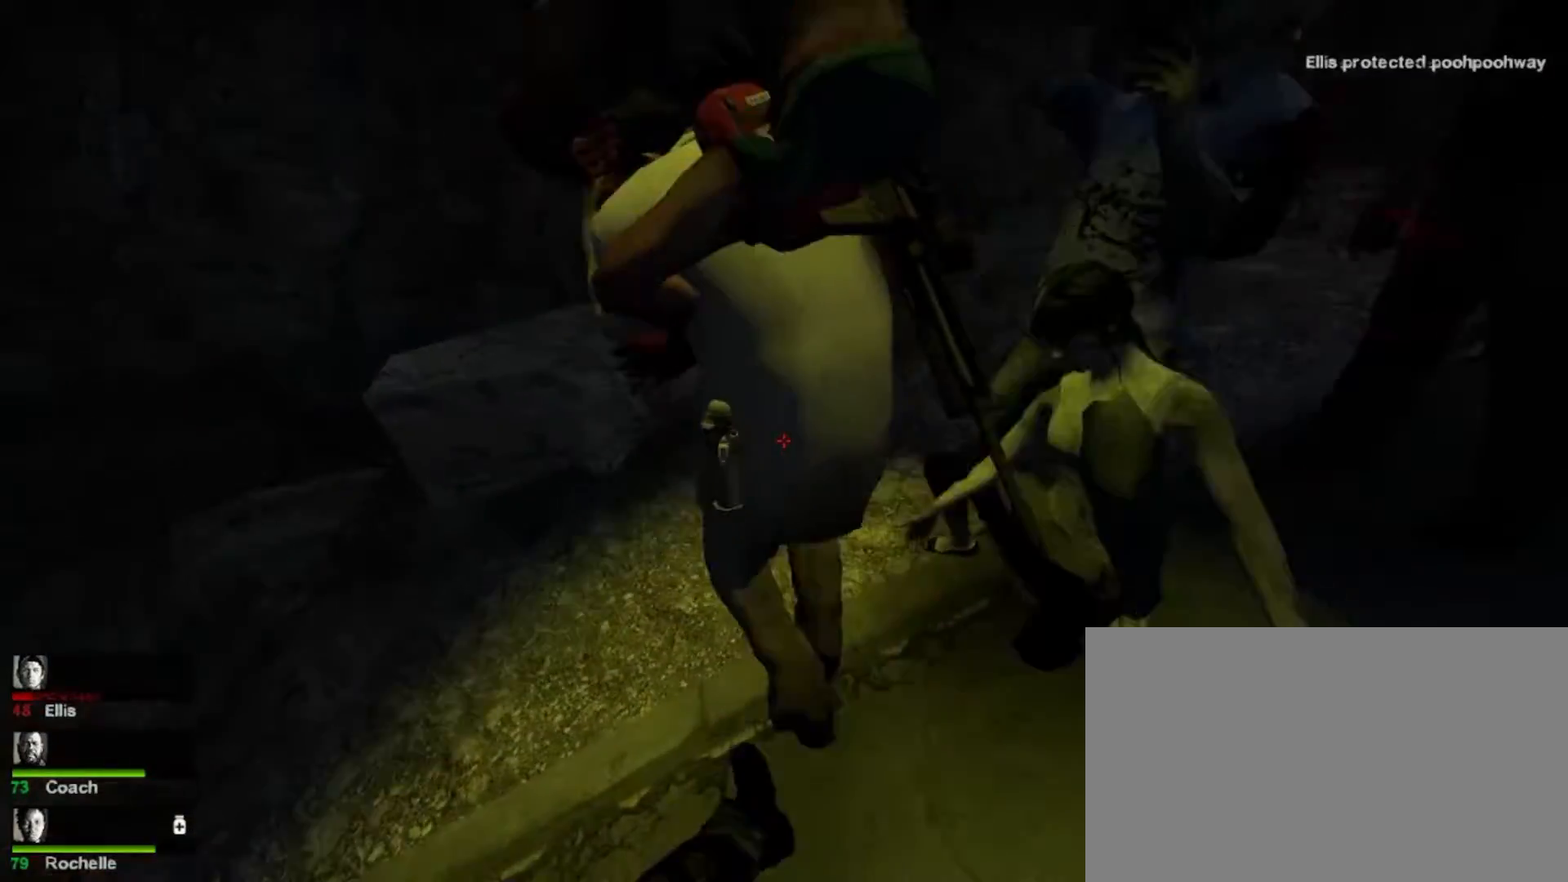
{"keys": ["w"], "mouse": ["right"], "events": [[33, "w", "down"], [100, "mouse_right", "up"], [200, "mouse_right", "down"], [367, "d", "up"], [367, "mouse_right", "up"], [467, "mouse_right", "down"]]}
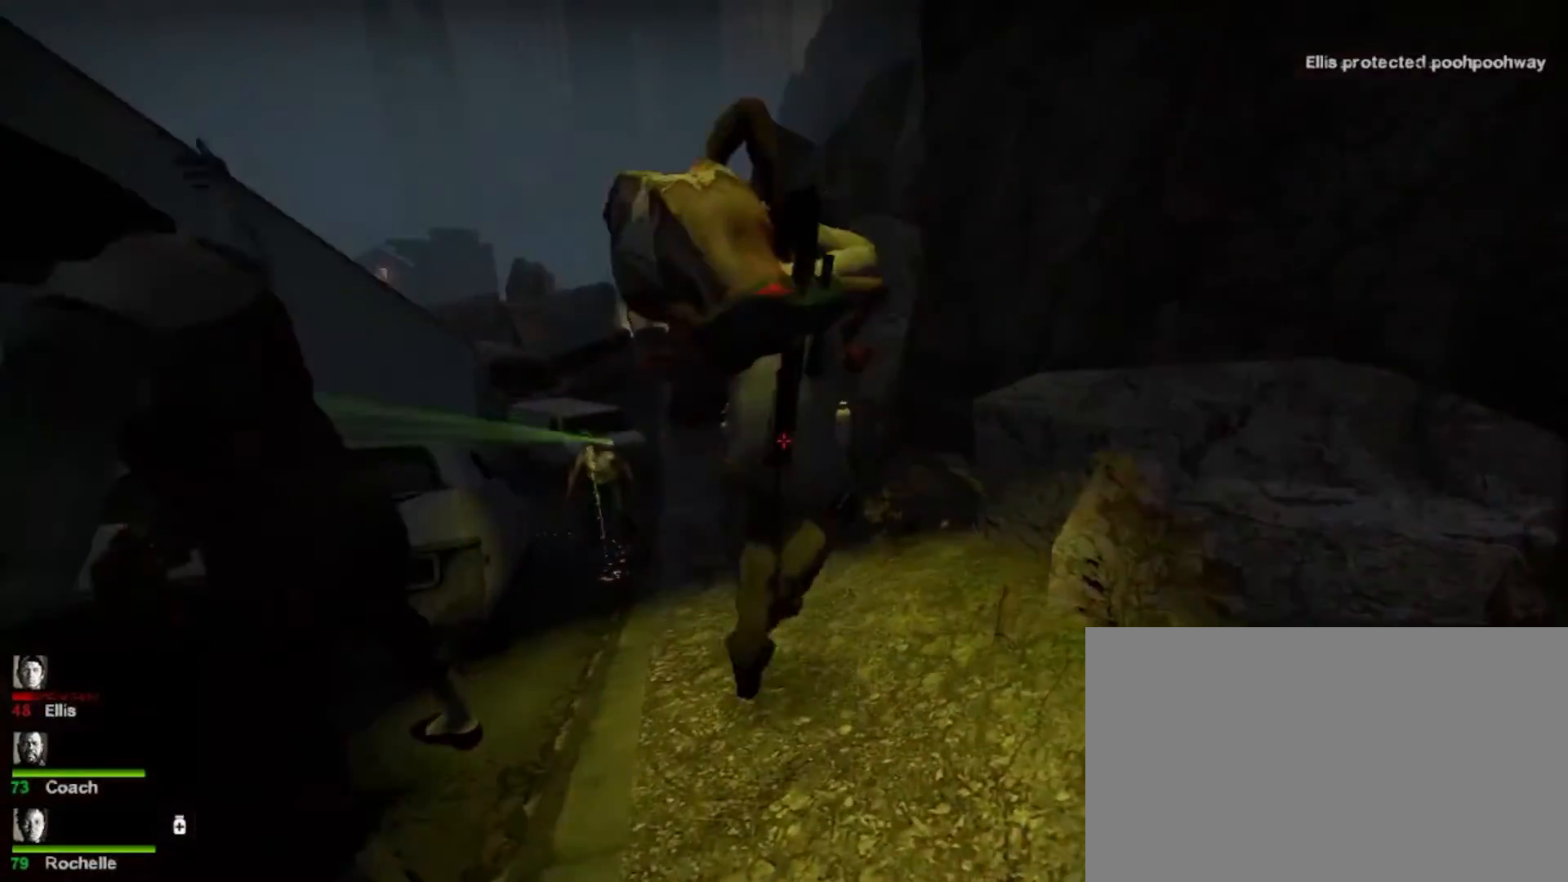
{"keys": ["d"], "mouse": [], "events": [[33, "mouse_right", "up"], [133, "mouse_right", "down"], [267, "d", "down"], [267, "mouse_right", "up"], [333, "w", "up"], [367, "mouse_right", "down"], [467, "mouse_right", "up"]]}
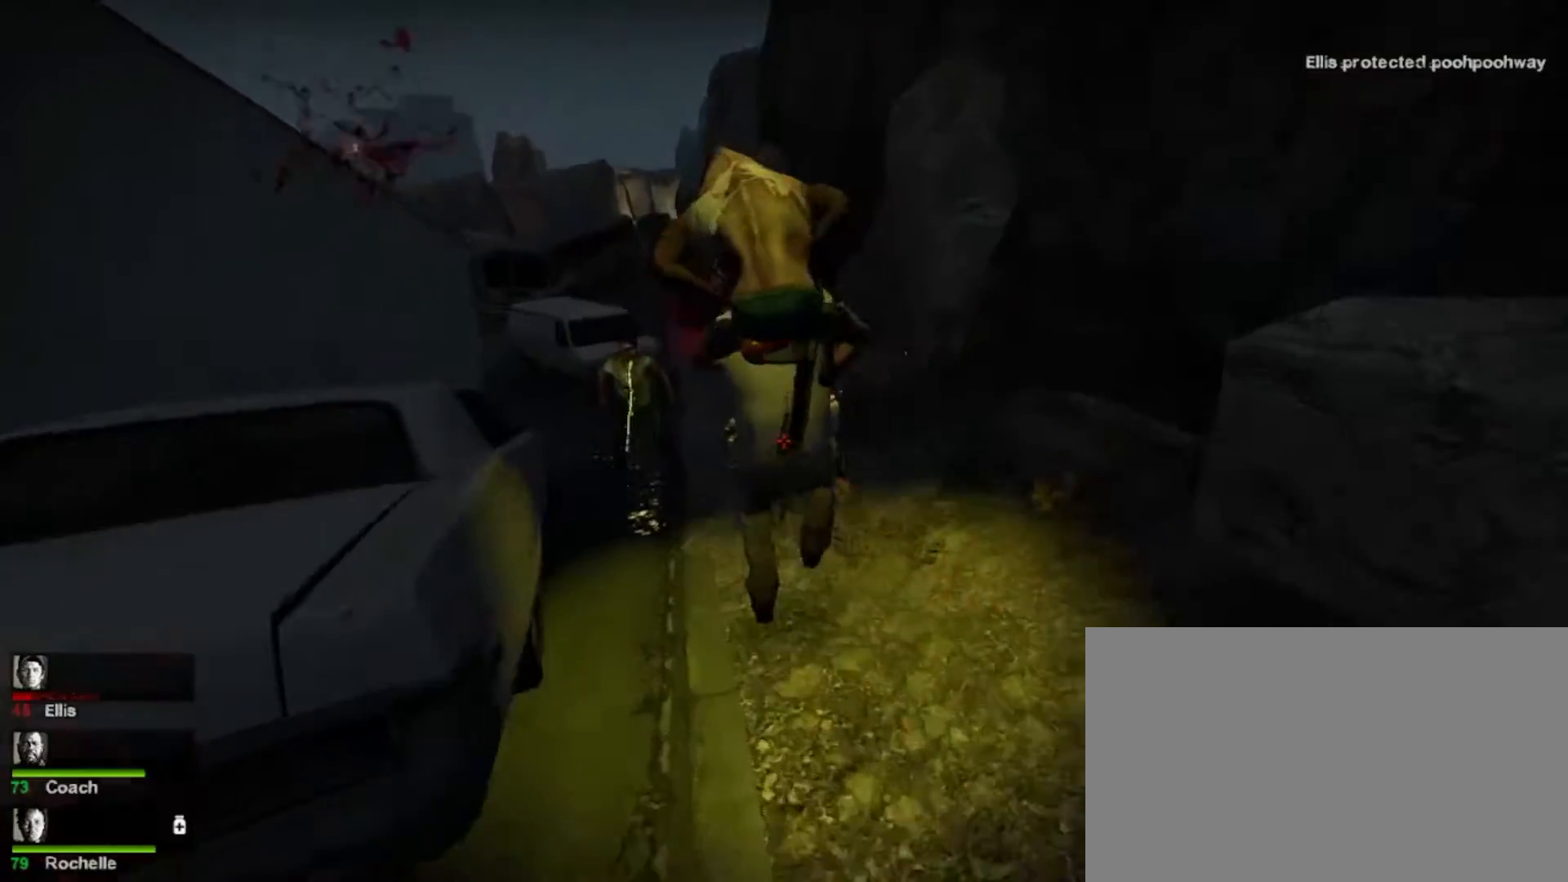
{"keys": ["d", "w"], "mouse": [], "events": [[33, "mouse_right", "down"], [200, "mouse_right", "up"], [300, "mouse_right", "down"], [300, "w", "down"], [433, "mouse_right", "up"]]}
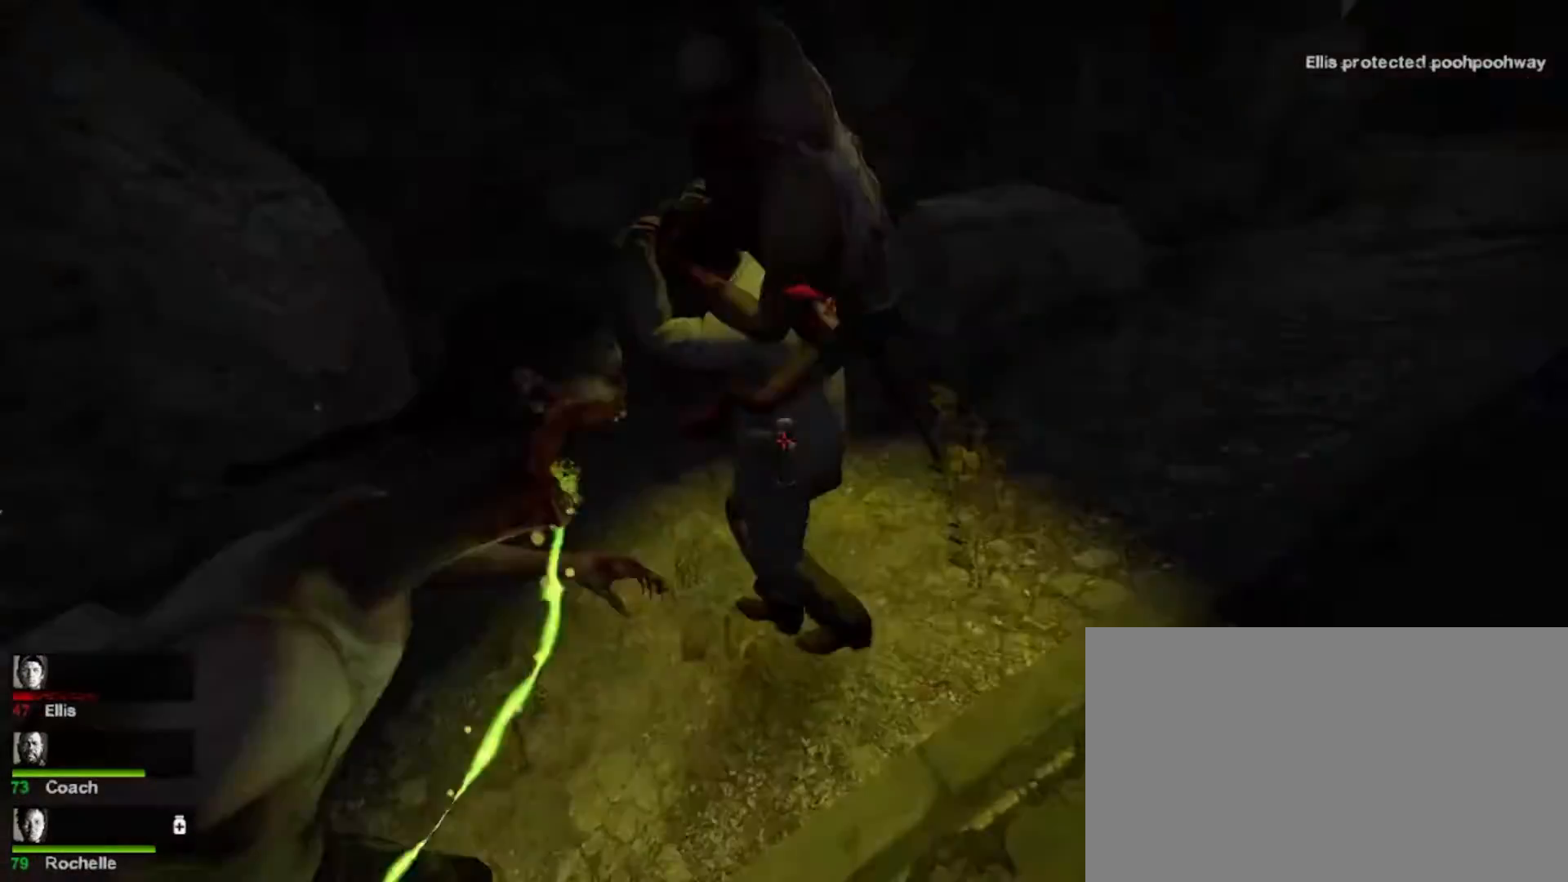
{"keys": ["w"], "mouse": ["right"], "events": [[33, "mouse_right", "down"], [133, "d", "up"], [133, "mouse_right", "up"], [233, "mouse_right", "down"], [367, "mouse_right", "up"], [433, "mouse_right", "down"]]}
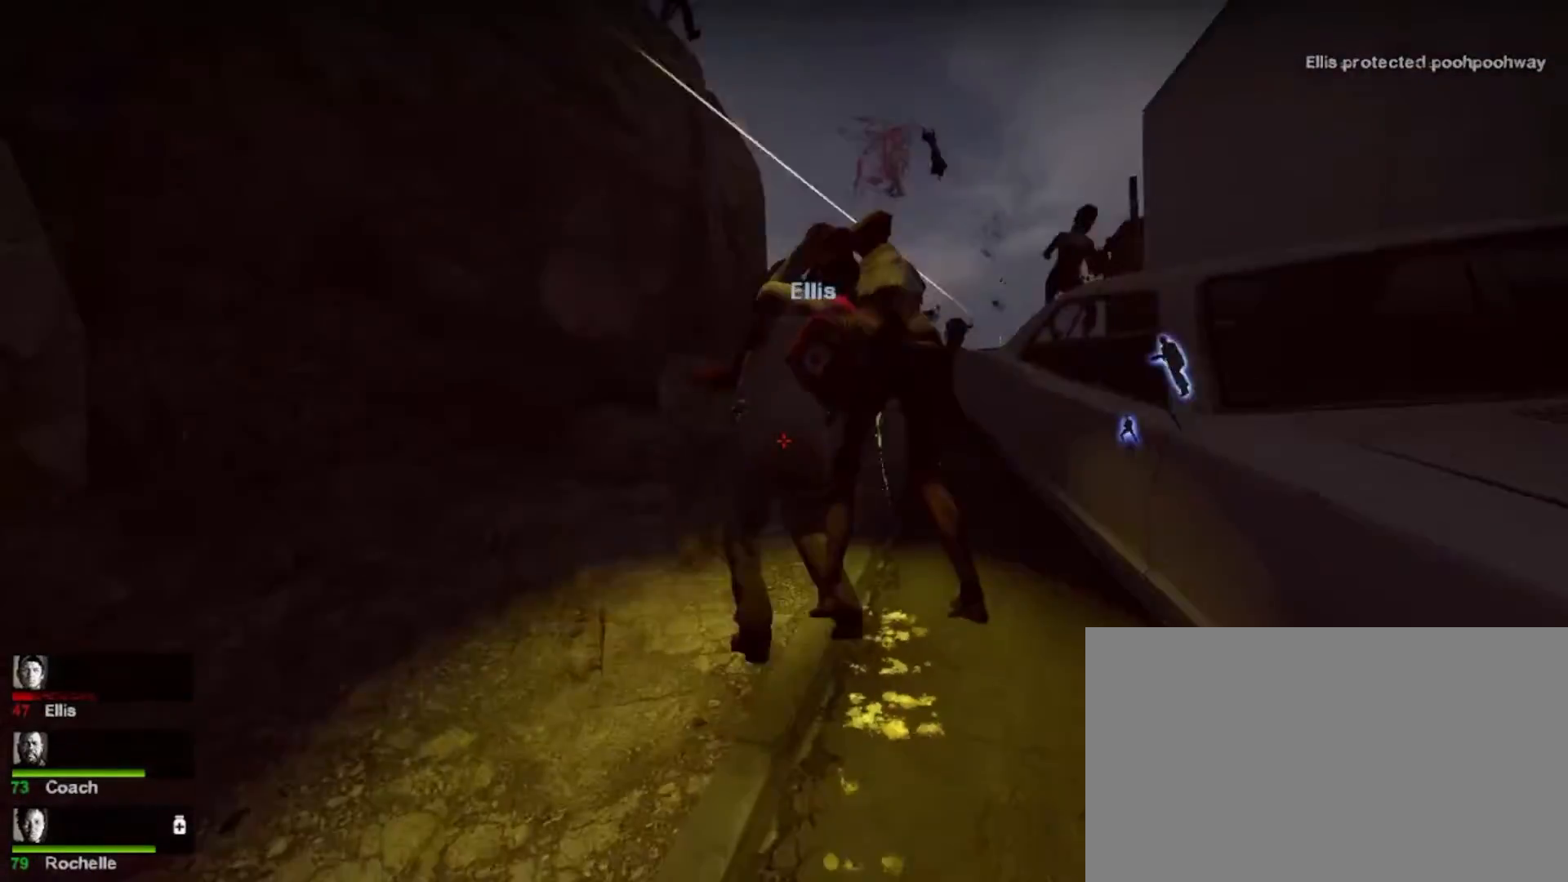
{"keys": ["a"], "mouse": ["right"], "events": [[33, "mouse_right", "up"], [167, "mouse_right", "down"], [267, "mouse_right", "up"], [333, "a", "down"], [433, "mouse_right", "down"], [500, "w", "up"]]}
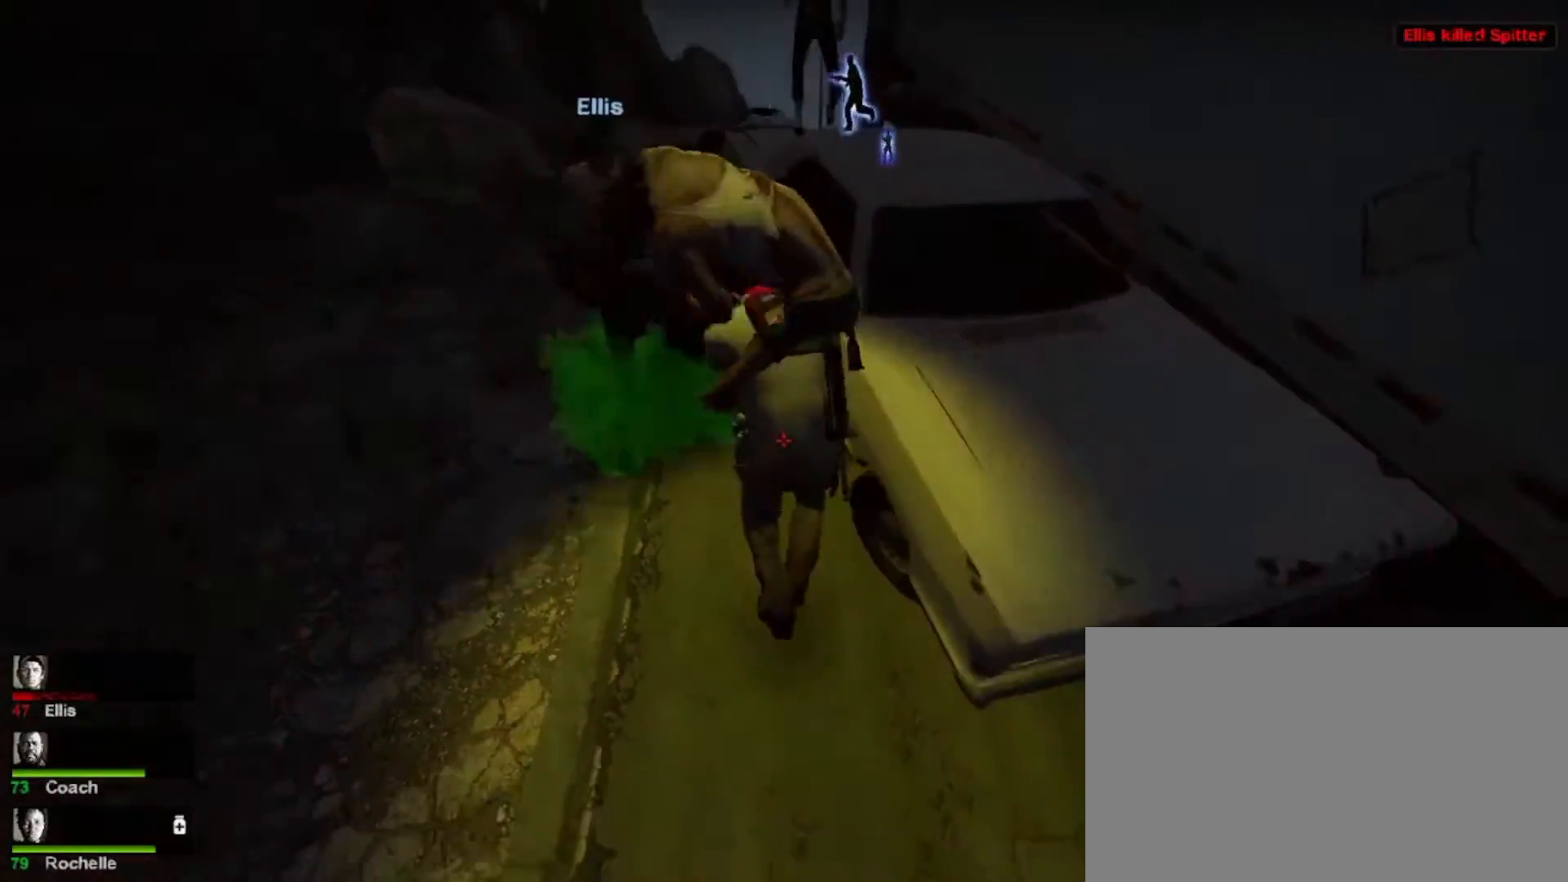
{"keys": [], "mouse": [], "events": [[67, "a", "up"], [67, "mouse_right", "up"], [167, "mouse_right", "down"], [267, "mouse_right", "up"], [400, "mouse_right", "down"], [500, "mouse_right", "up"]]}
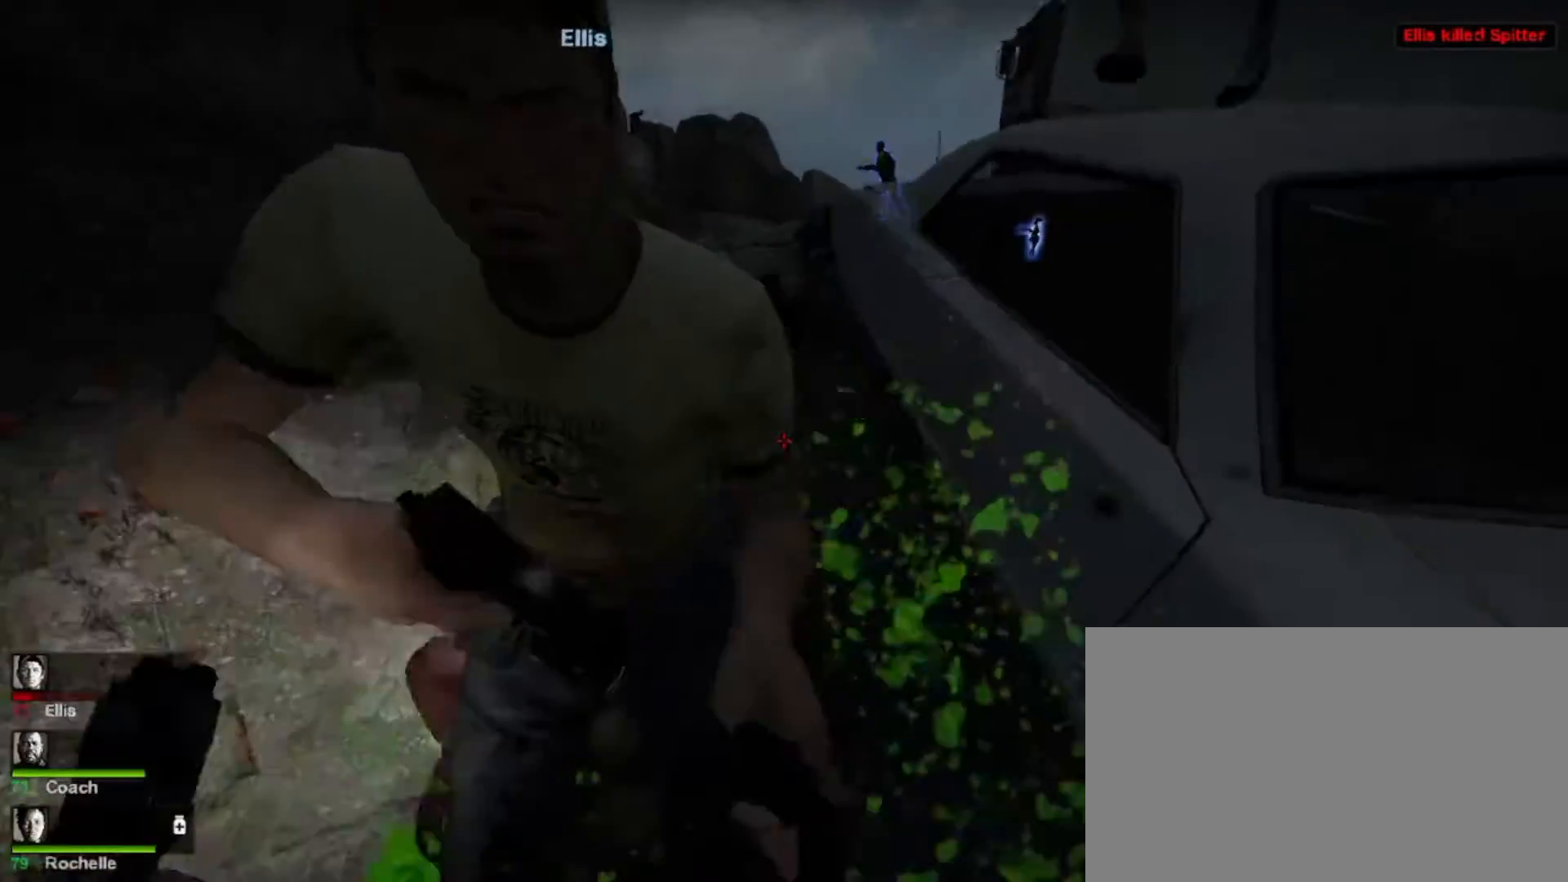
{"keys": ["w"], "mouse": [], "events": [[33, "d", "down"], [167, "d", "up"], [167, "w", "down"]]}
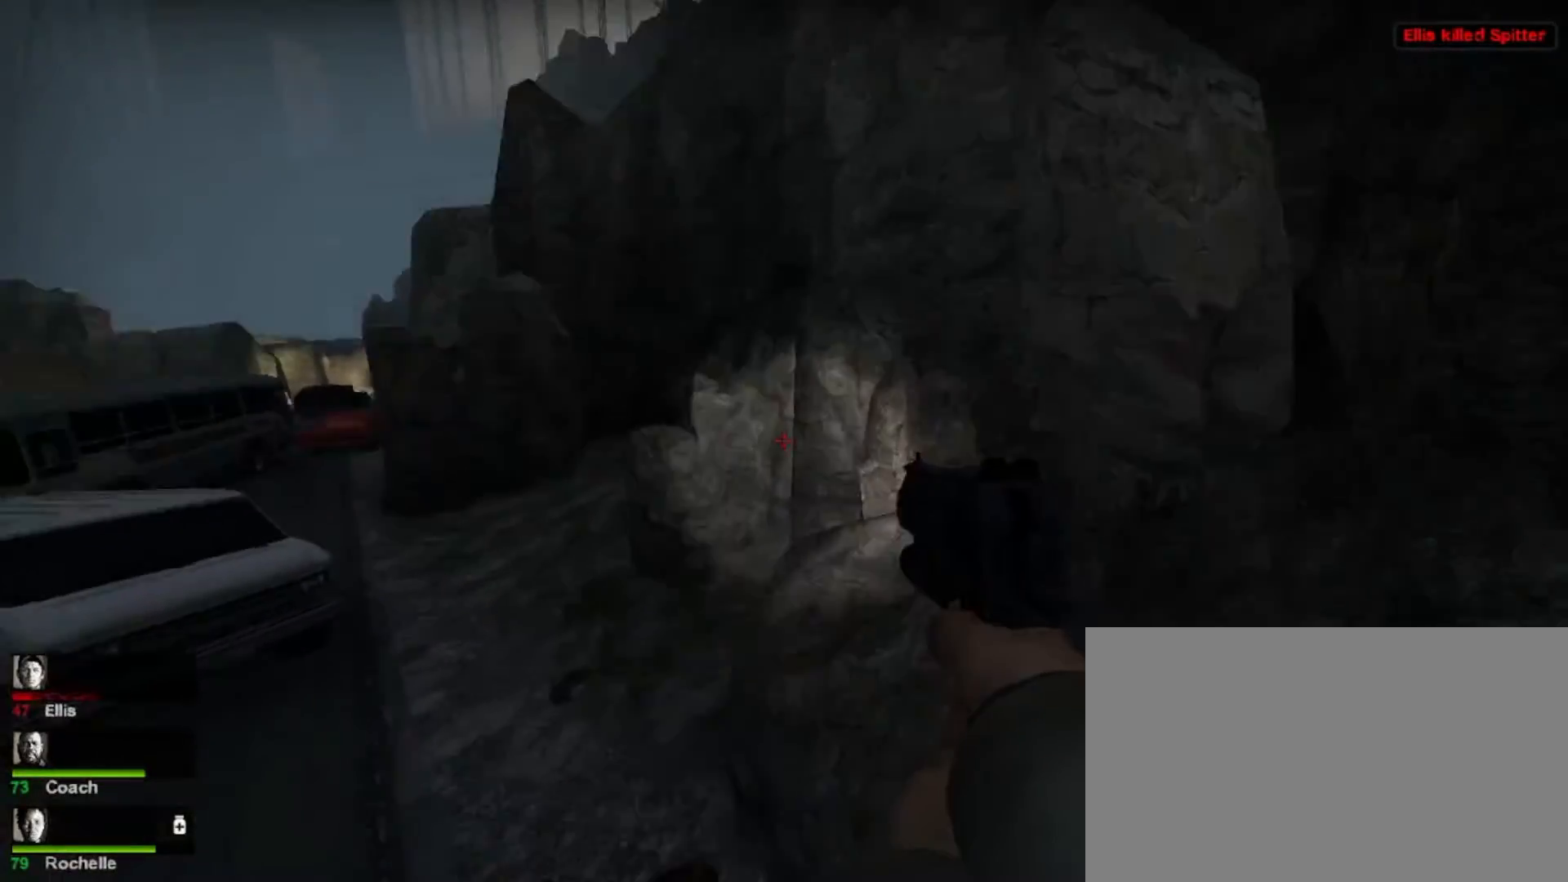
{"keys": ["w"], "mouse": [], "events": [[133, "a", "down"], [300, "a", "up"]]}
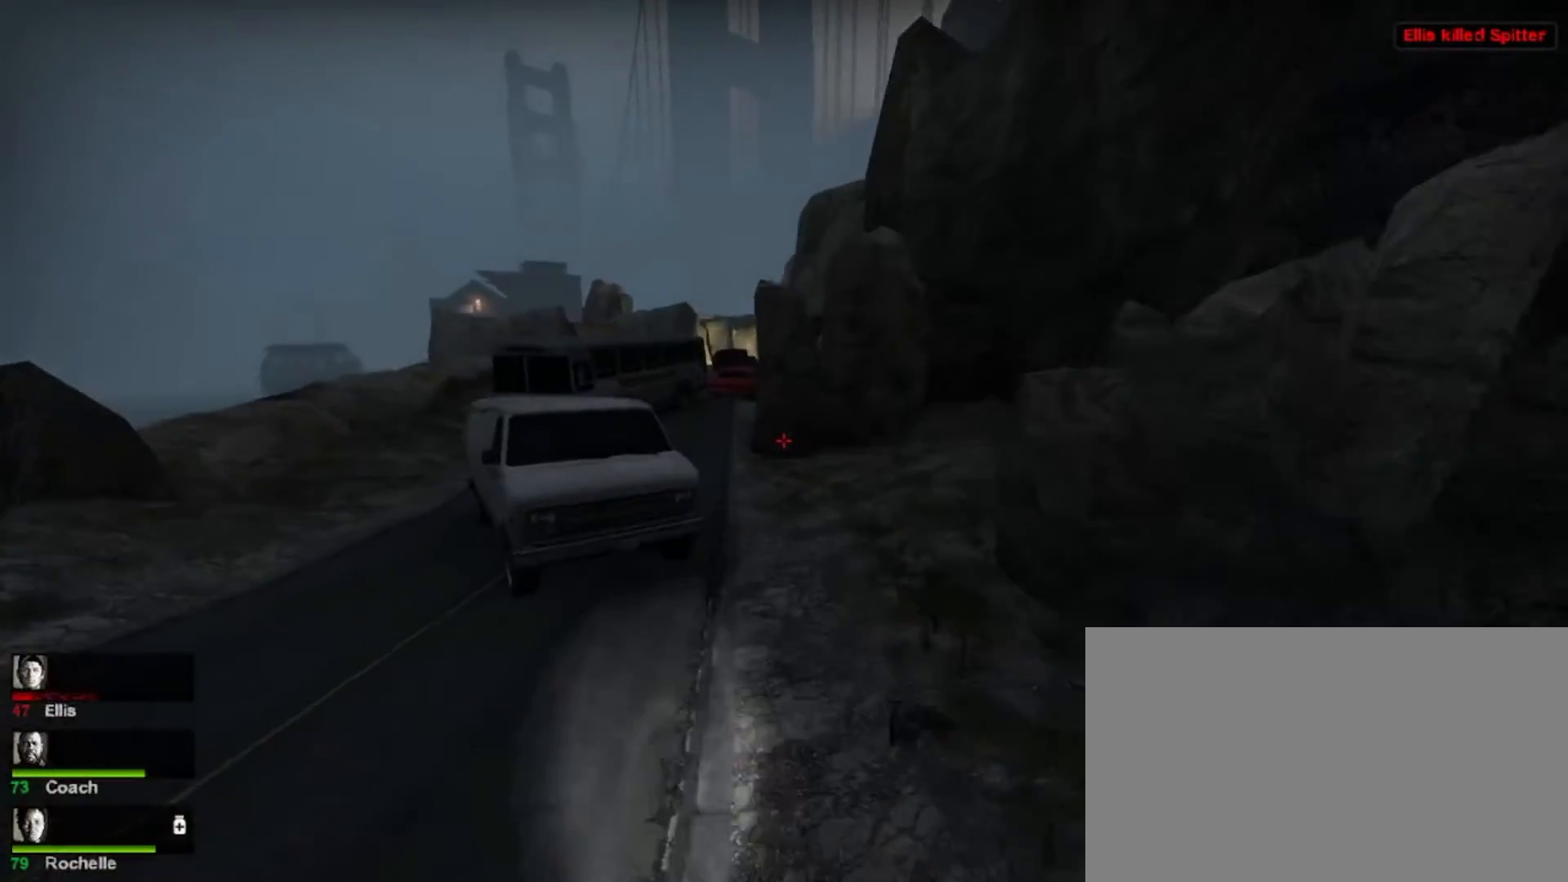
{"keys": ["w"], "mouse": ["wheel"], "events": [[500, "mouse_wheel", "down"]]}
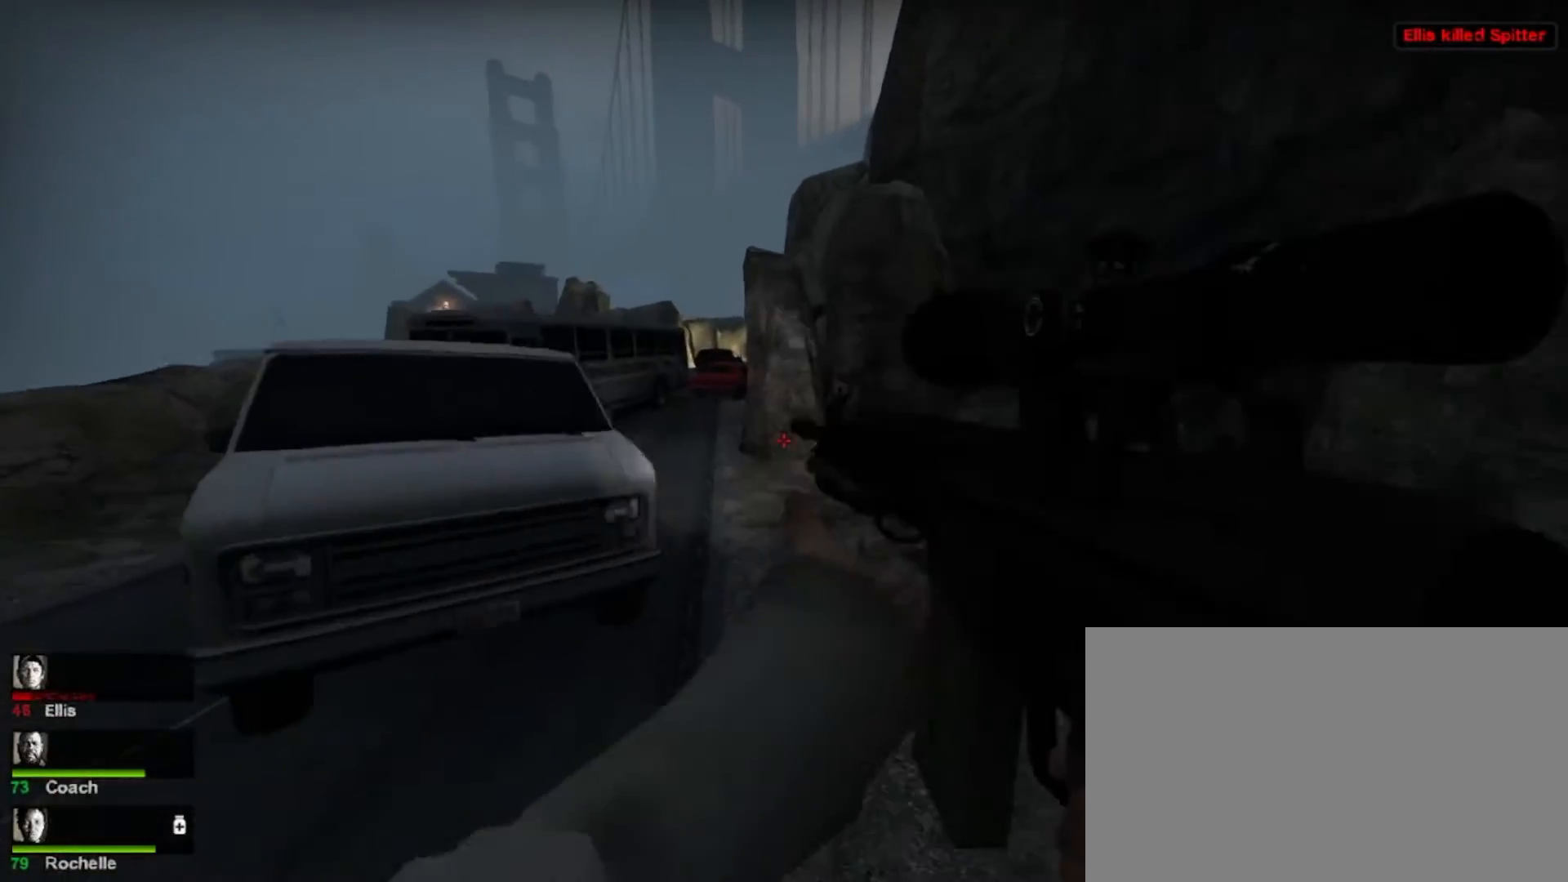
{"keys": ["w"], "mouse": [], "events": [[67, "mouse_wheel", "up"], [433, "mouse_wheel", "down"], [500, "mouse_wheel", "up"]]}
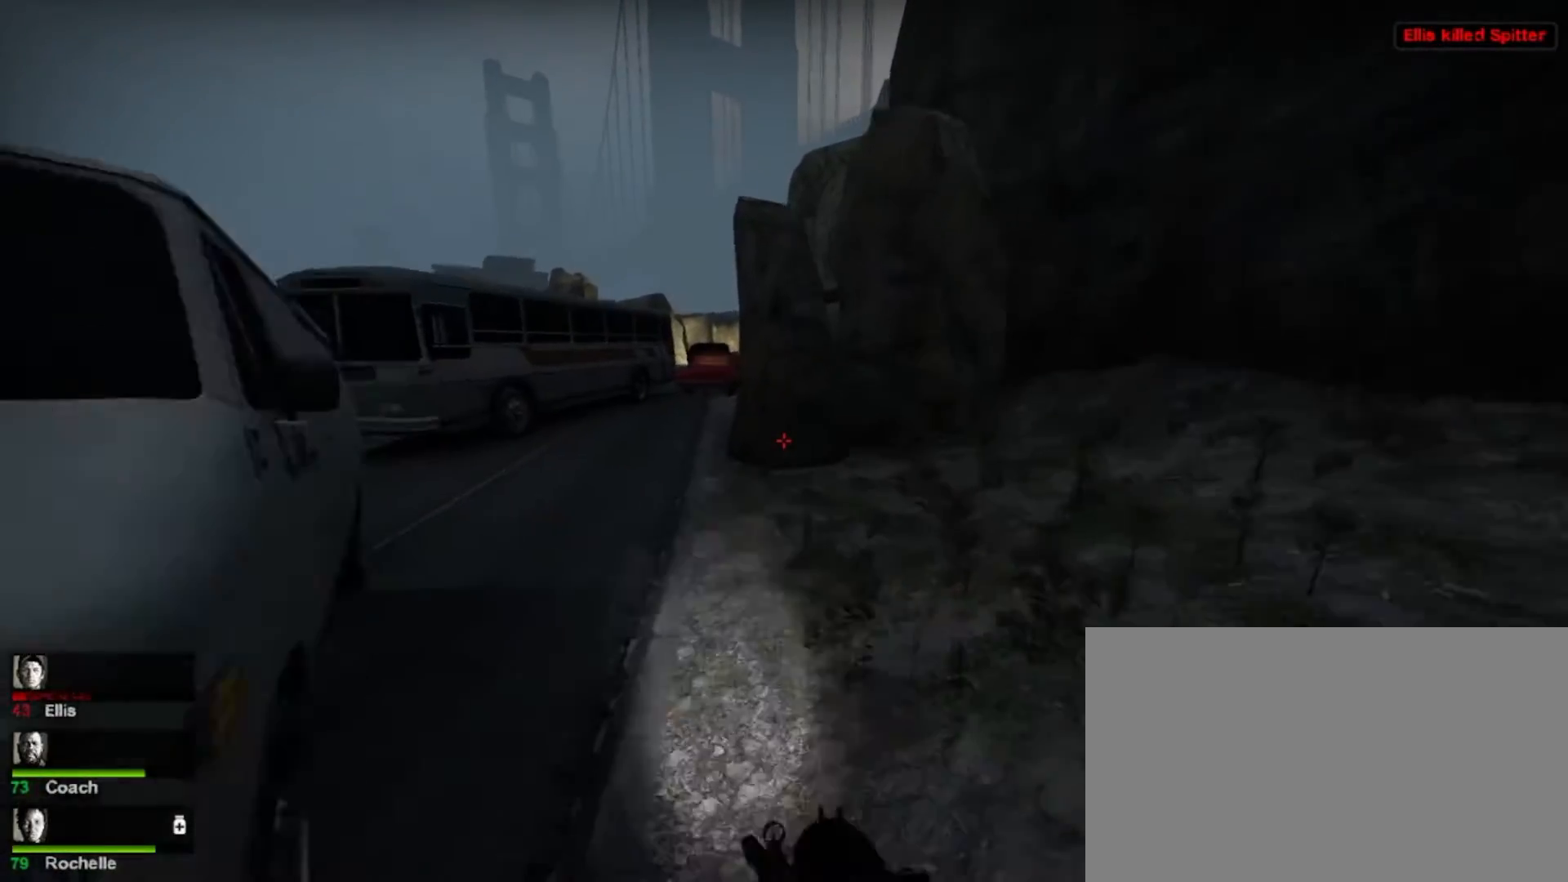
{"keys": ["a", "w"], "mouse": [], "events": [[300, "mouse_wheel", "down"], [367, "a", "down"], [367, "mouse_wheel", "up"]]}
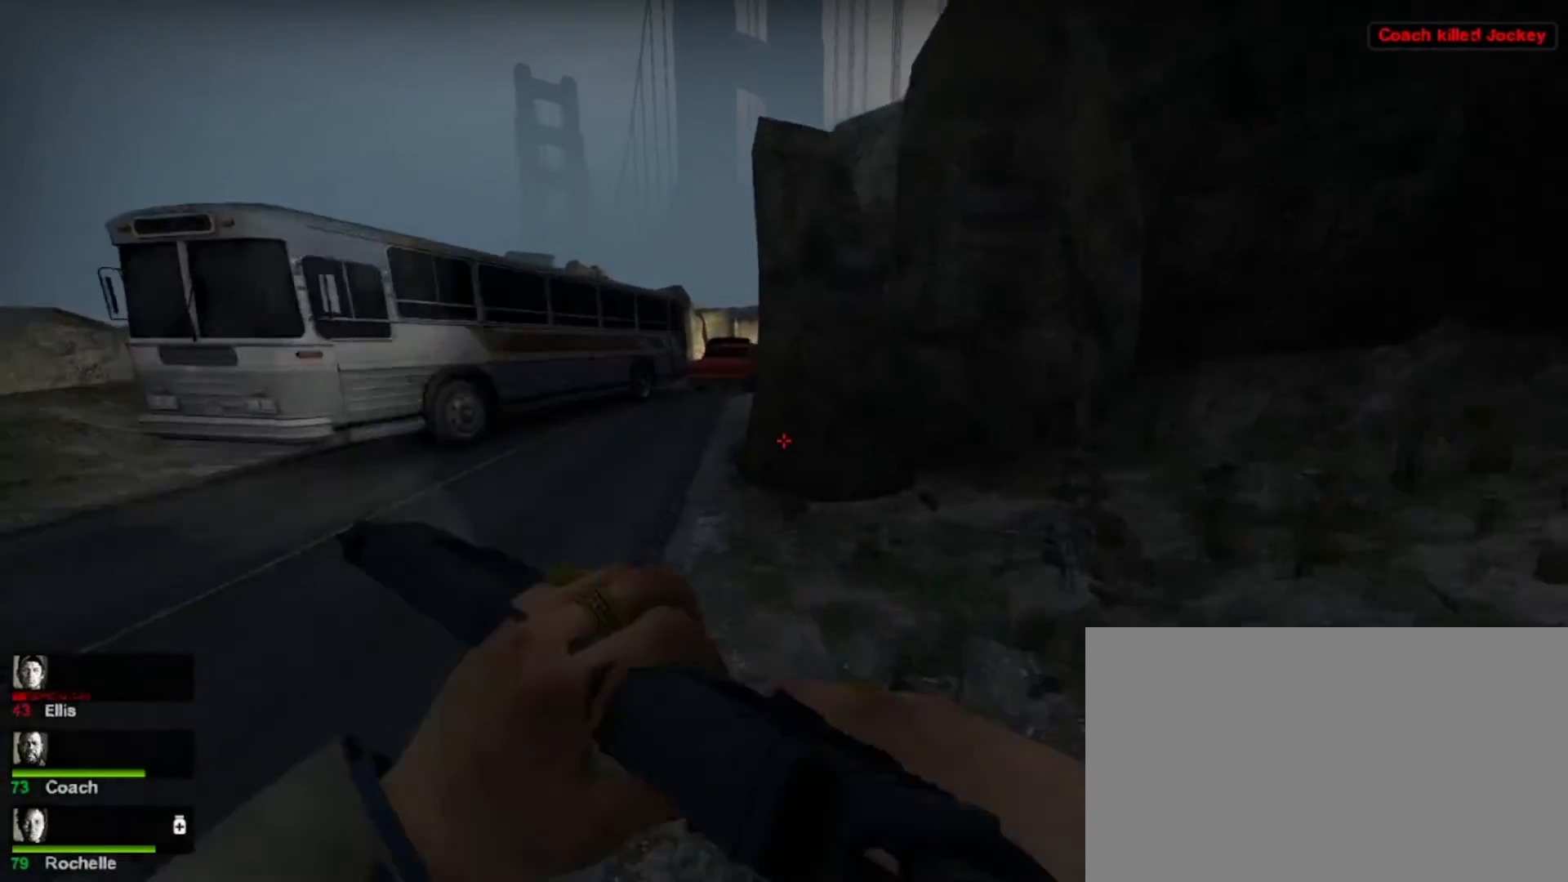
{"keys": ["w"], "mouse": [], "events": [[167, "a", "up"], [367, "mouse_wheel", "down"], [433, "mouse_wheel", "up"]]}
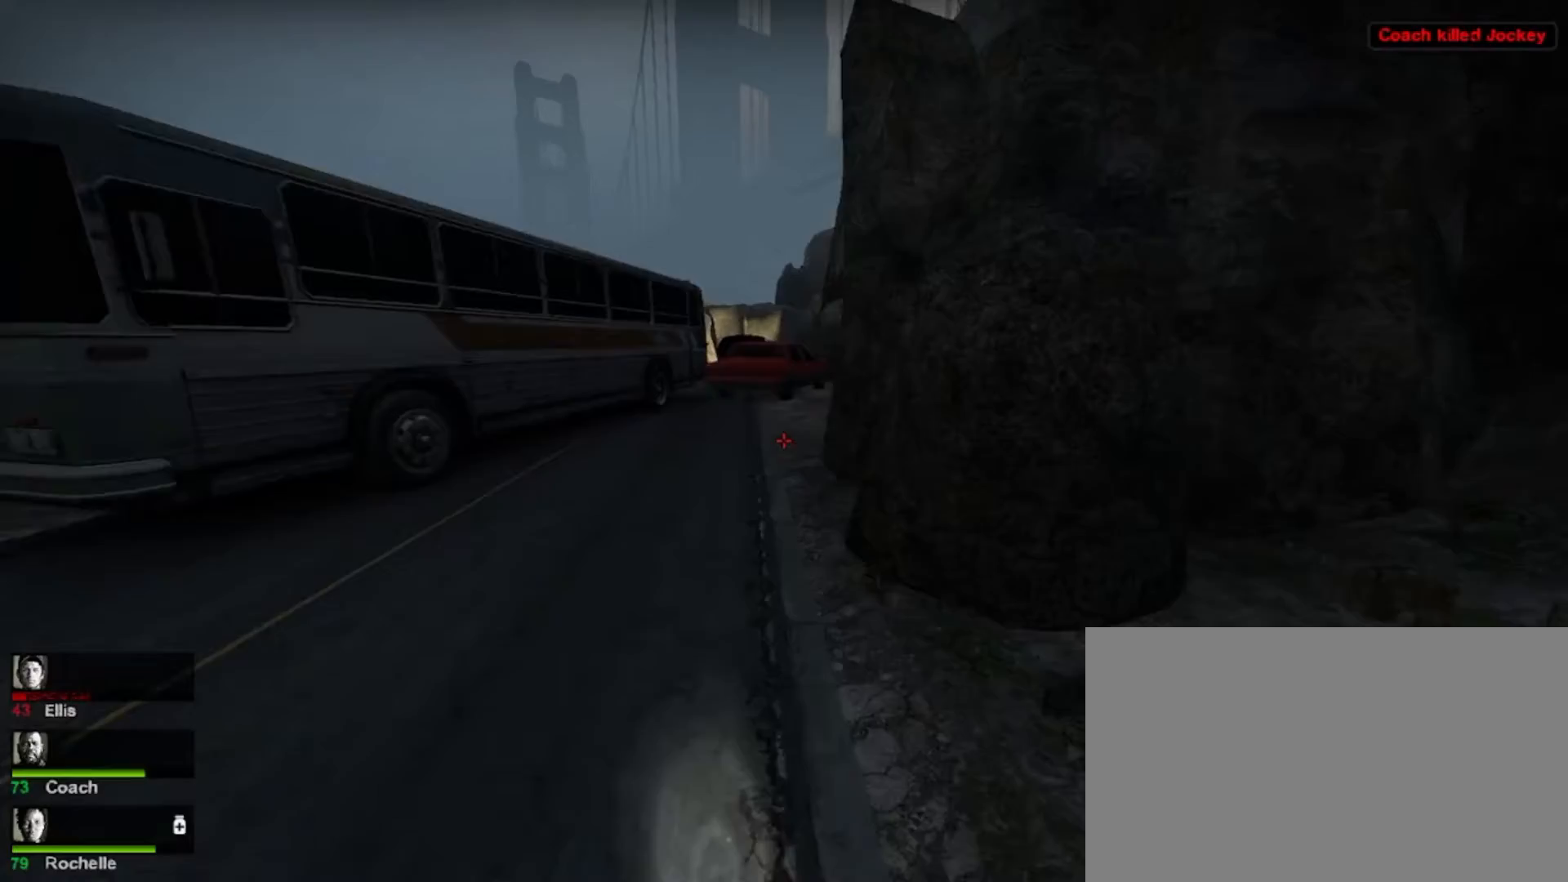
{"keys": ["w"], "mouse": [], "events": []}
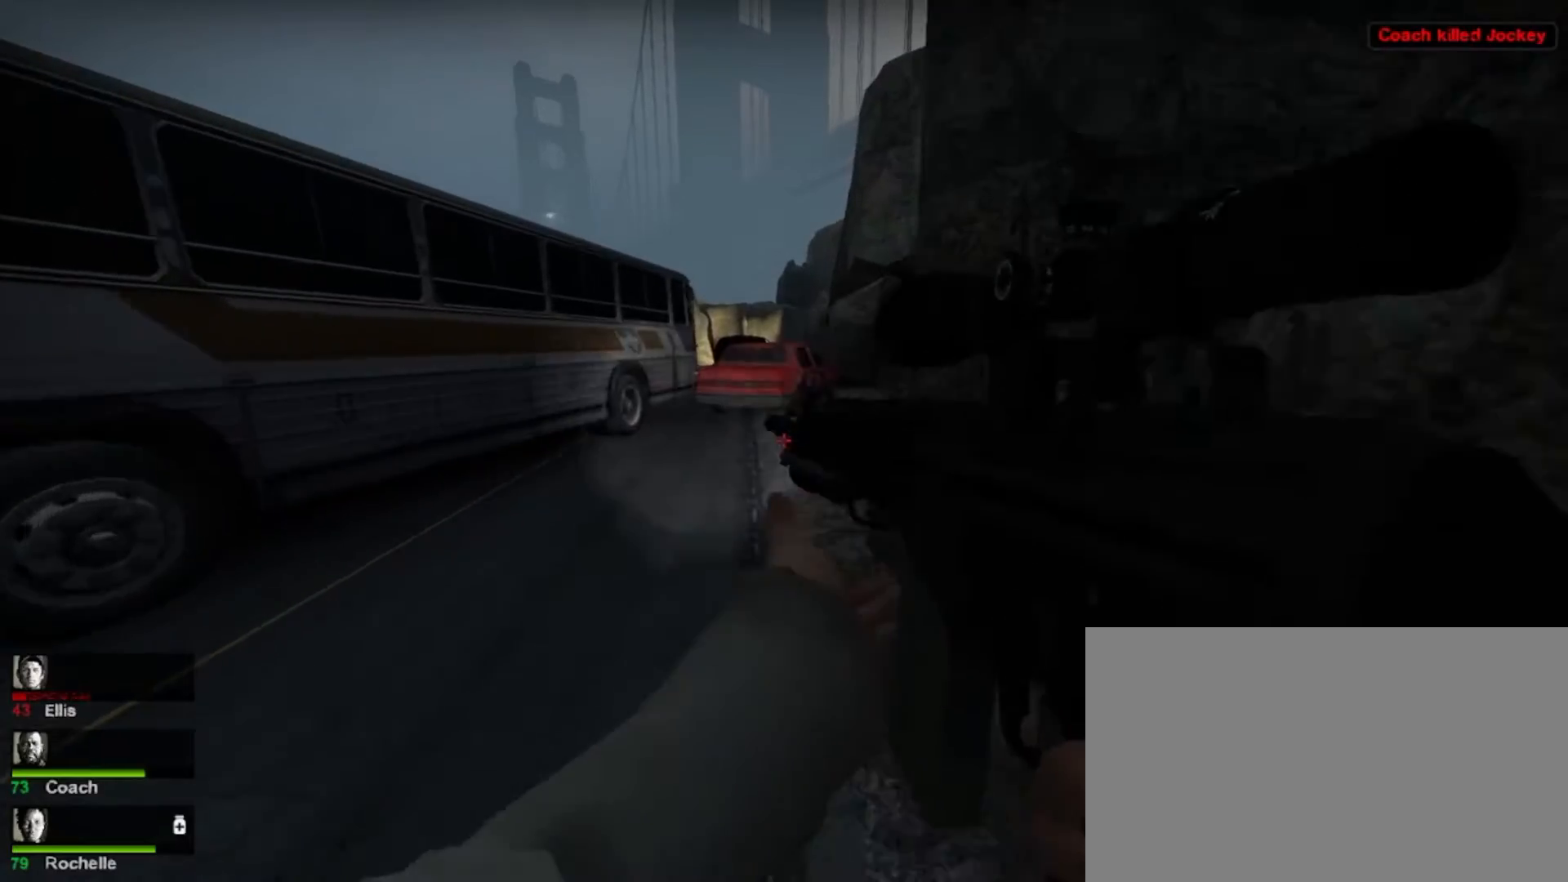
{"keys": ["w"], "mouse": ["wheel"], "events": [[433, "mouse_wheel", "down"]]}
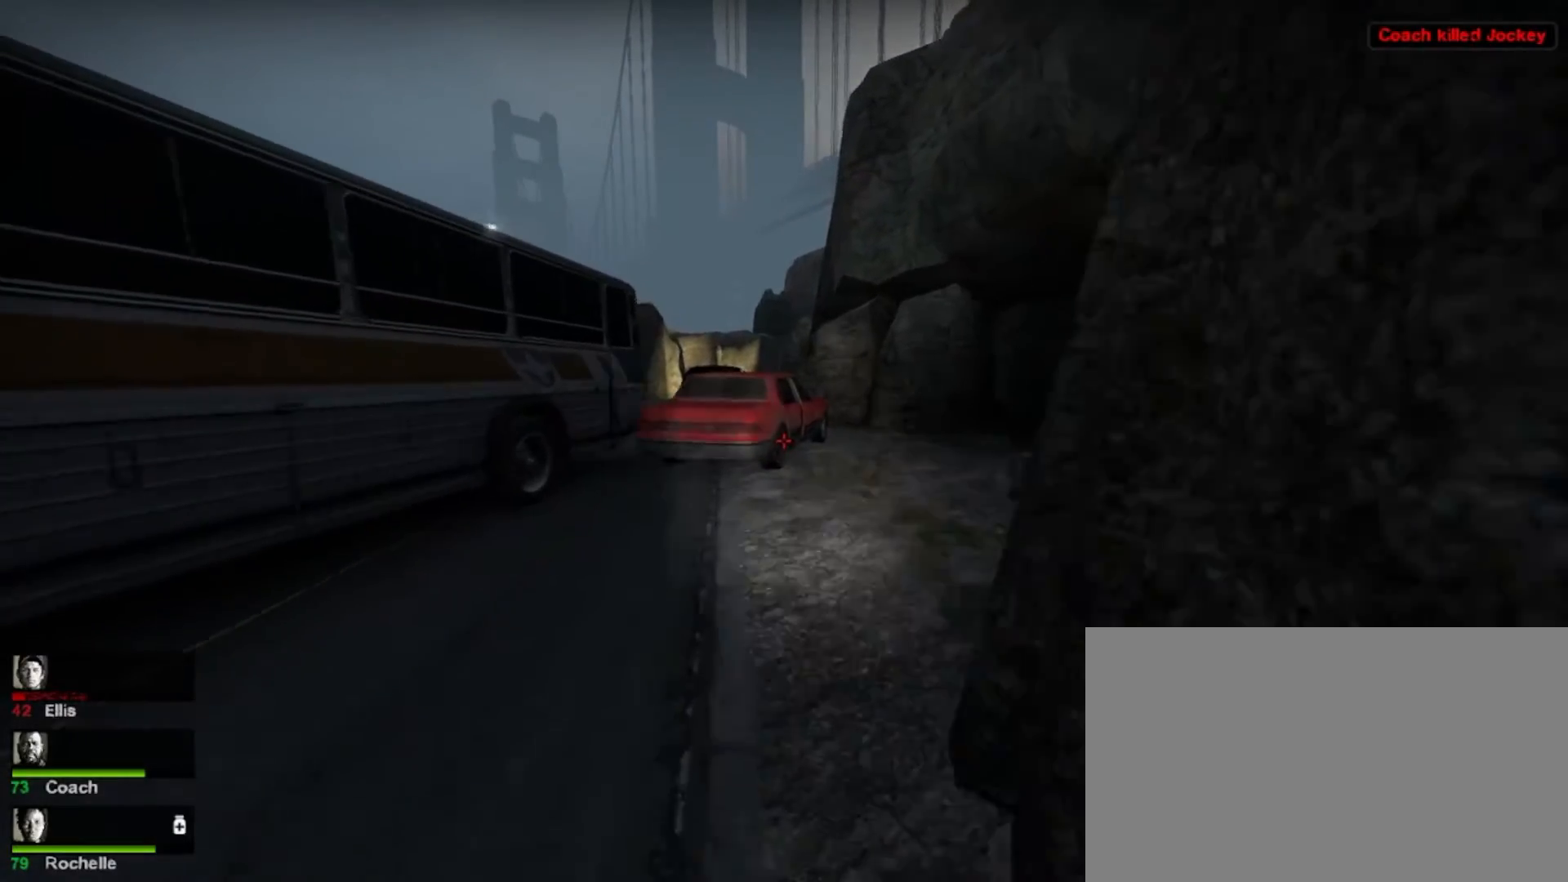
{"keys": ["w"], "mouse": [], "events": [[100, "mouse_wheel", "up"]]}
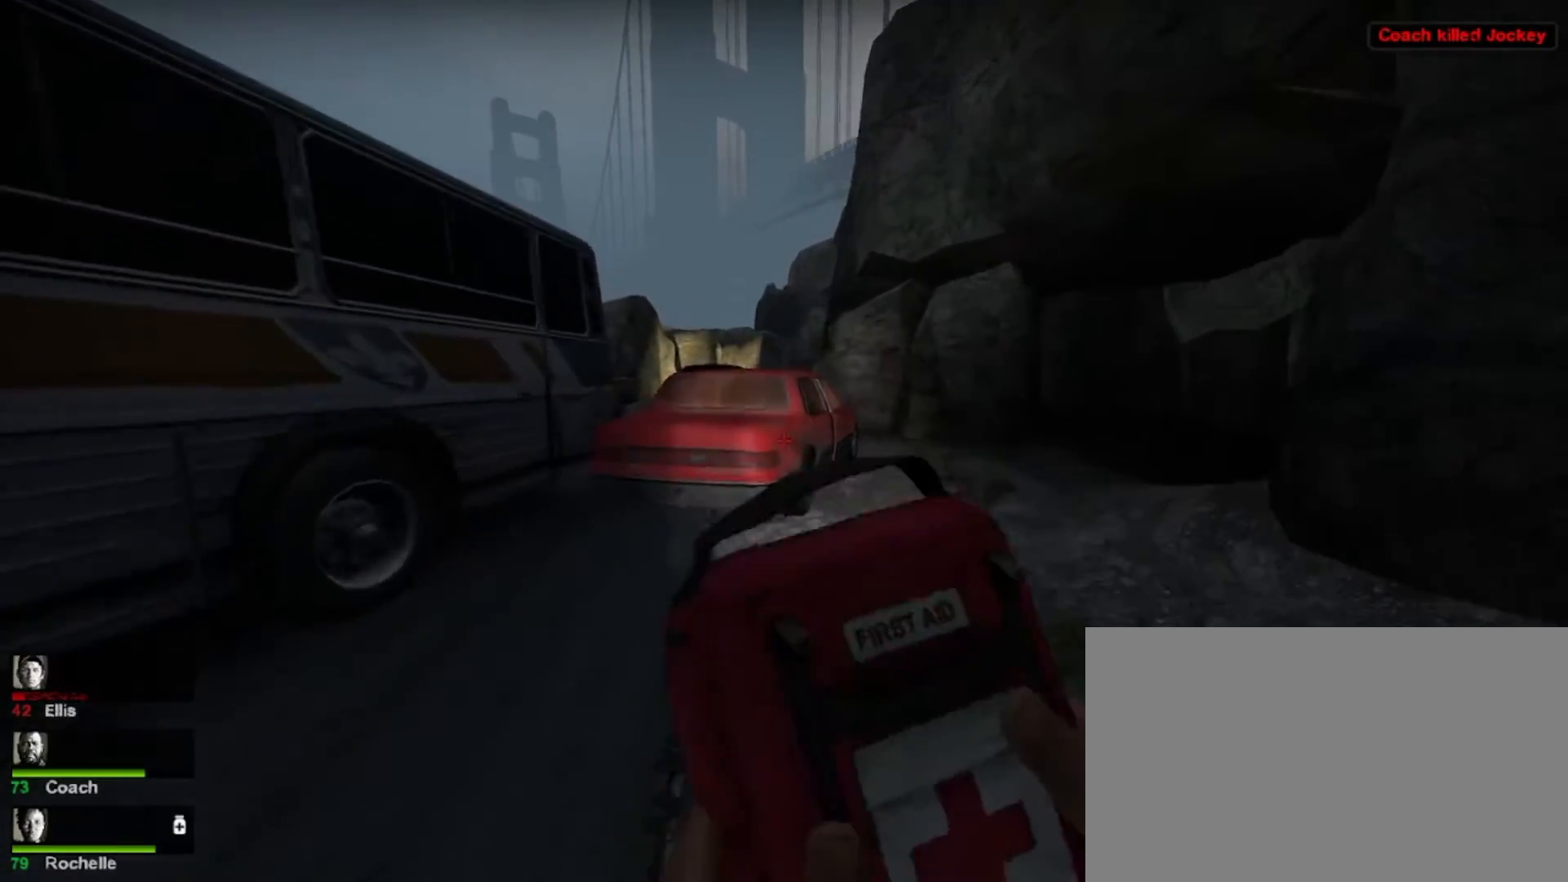
{"keys": ["space", "w"], "mouse": [], "events": [[467, "space", "down"]]}
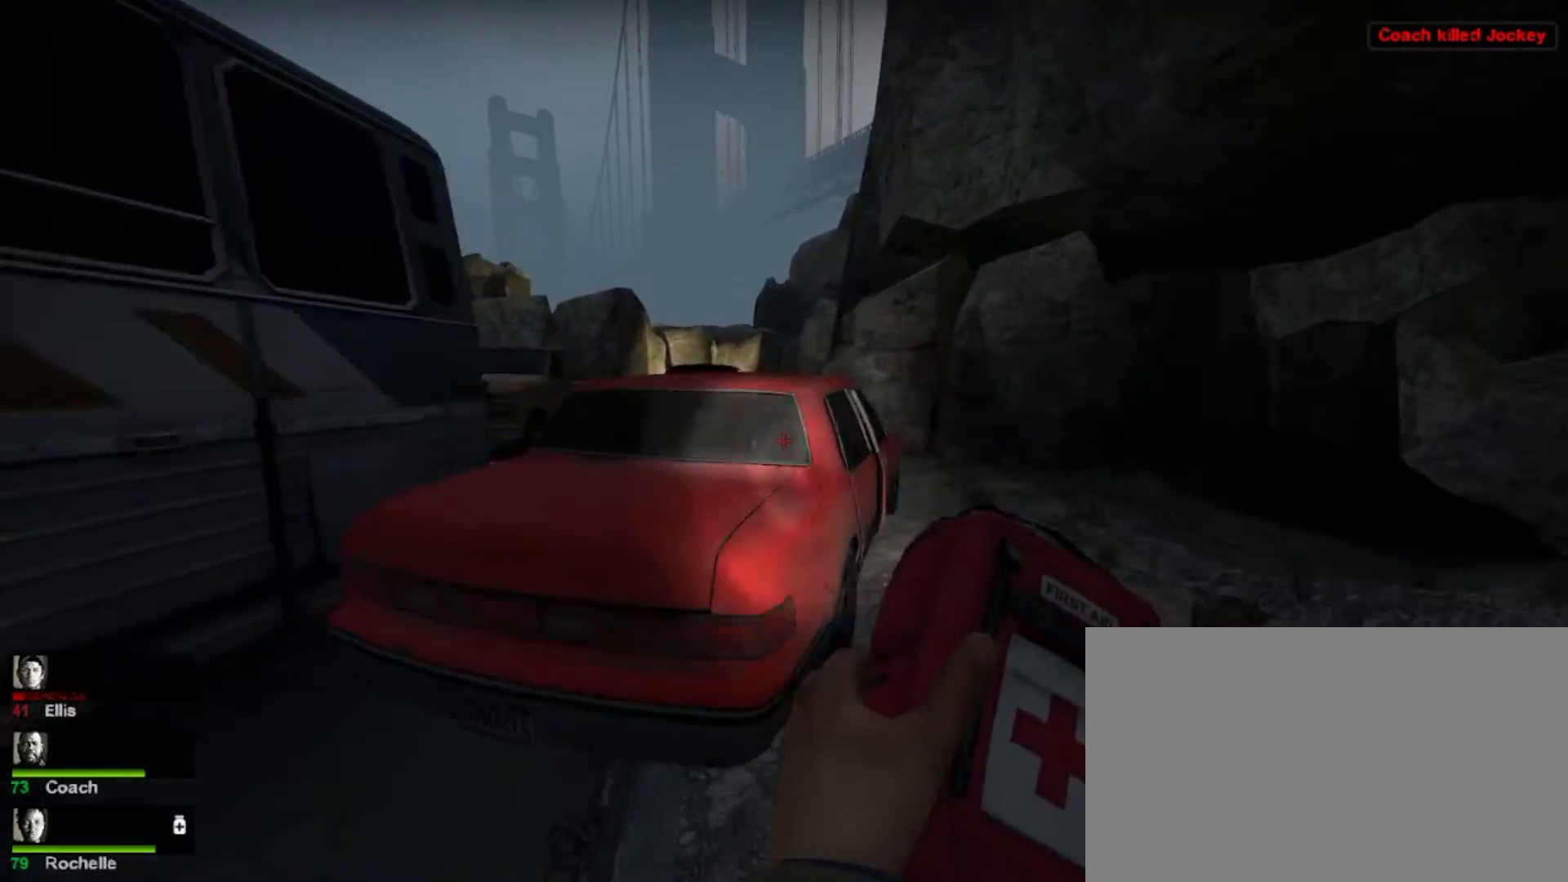
{"keys": ["w"], "mouse": [], "events": [[167, "space", "up"], [233, "mouse_wheel", "down"], [400, "mouse_wheel", "up"]]}
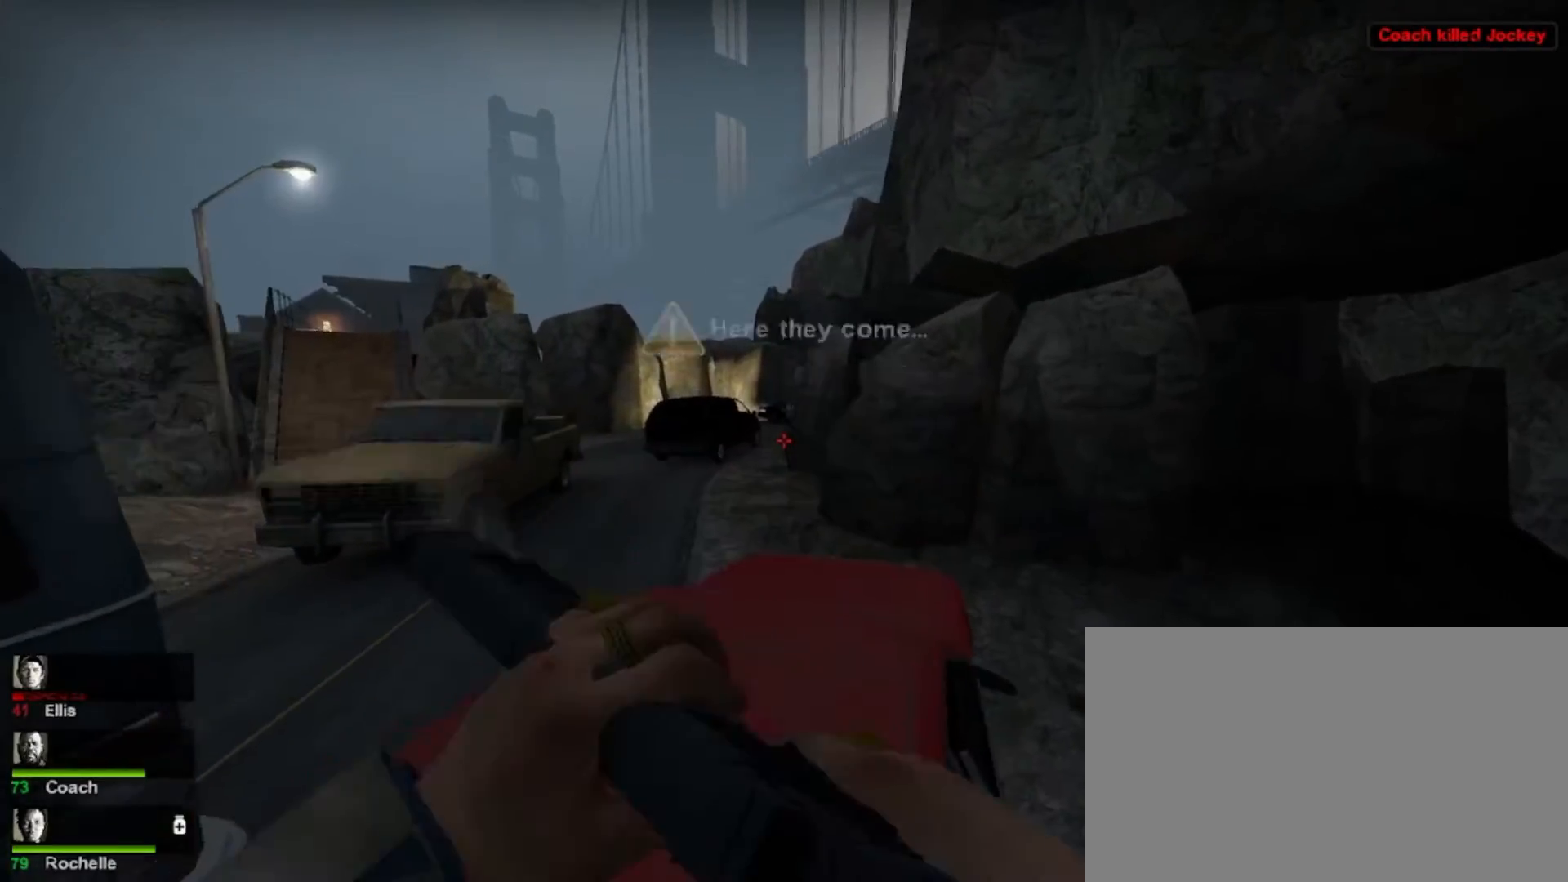
{"keys": [], "mouse": [], "events": [[300, "w", "up"]]}
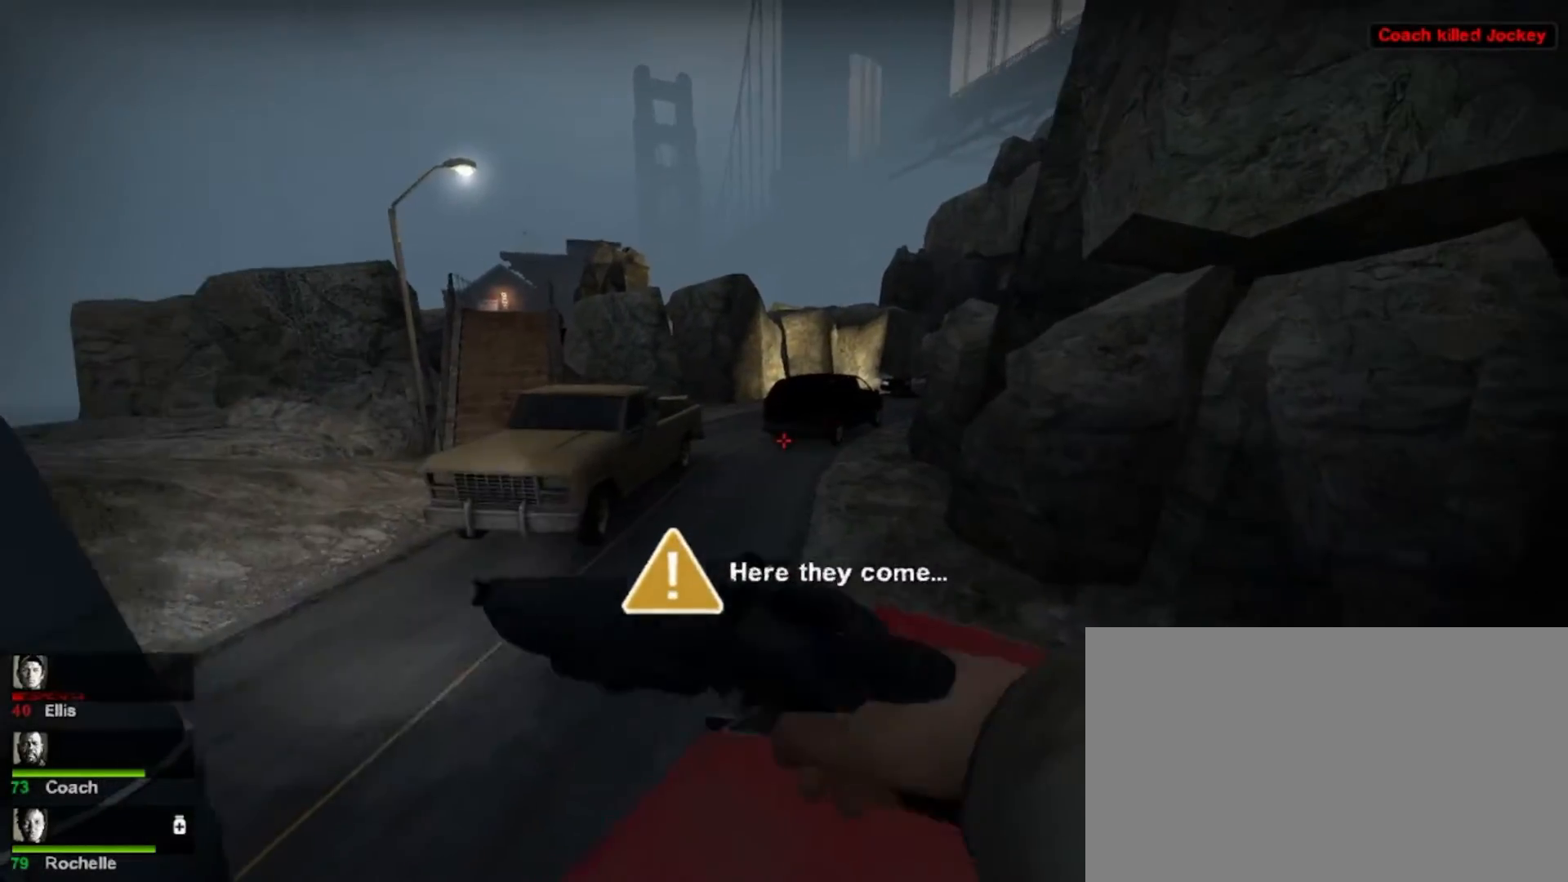
{"keys": [], "mouse": [], "events": [[100, "w", "down"], [200, "5", "down"], [300, "w", "up"], [333, "5", "up"]]}
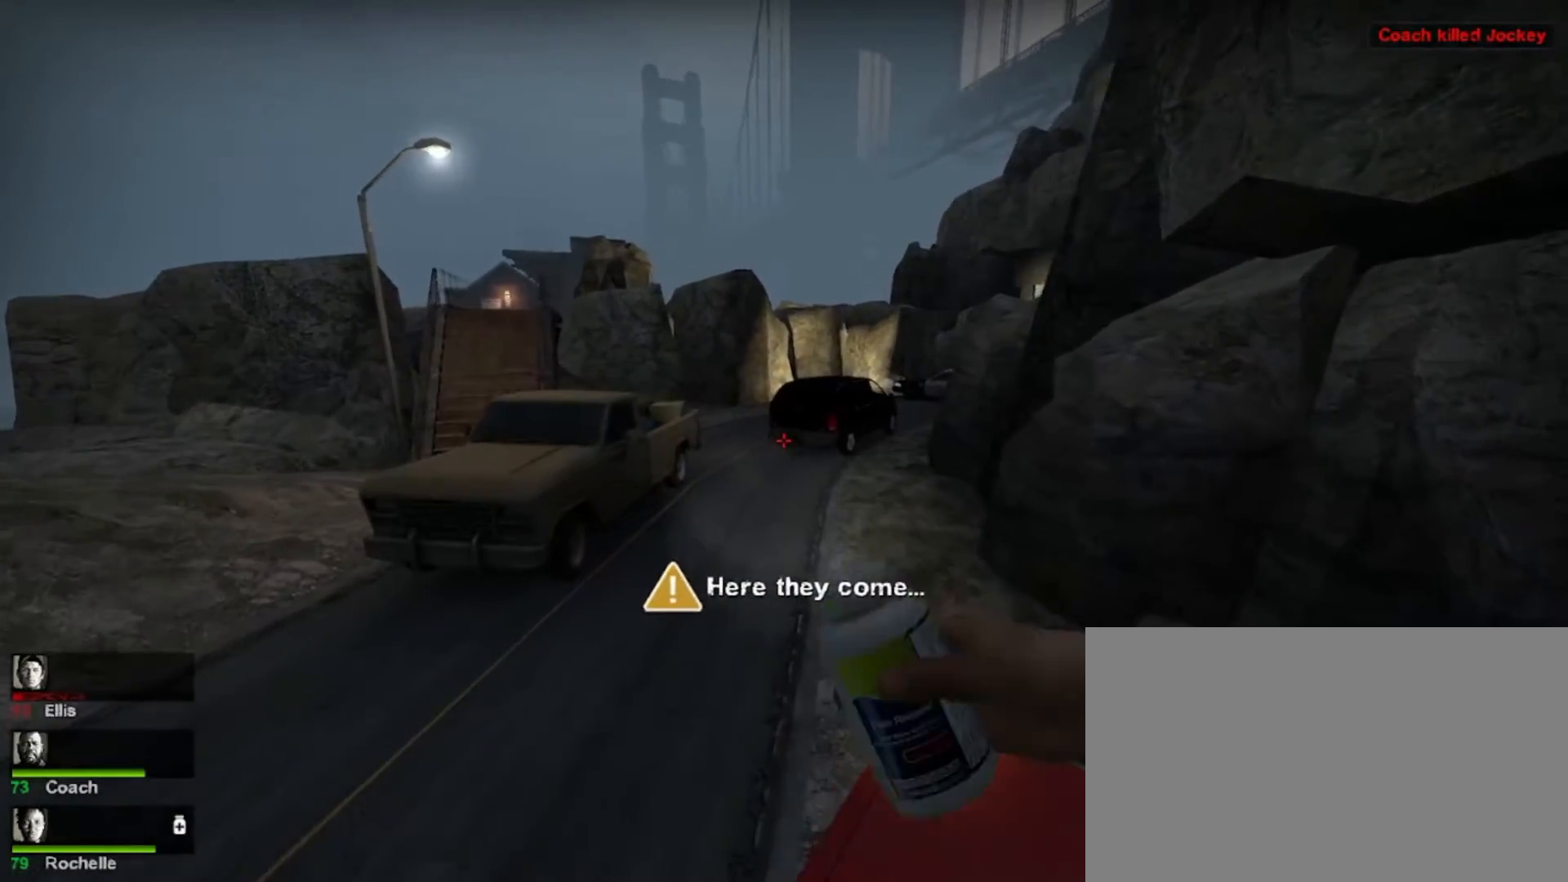
{"keys": ["w"], "mouse": ["left"], "events": [[33, "w", "down"], [467, "mouse_left", "down"]]}
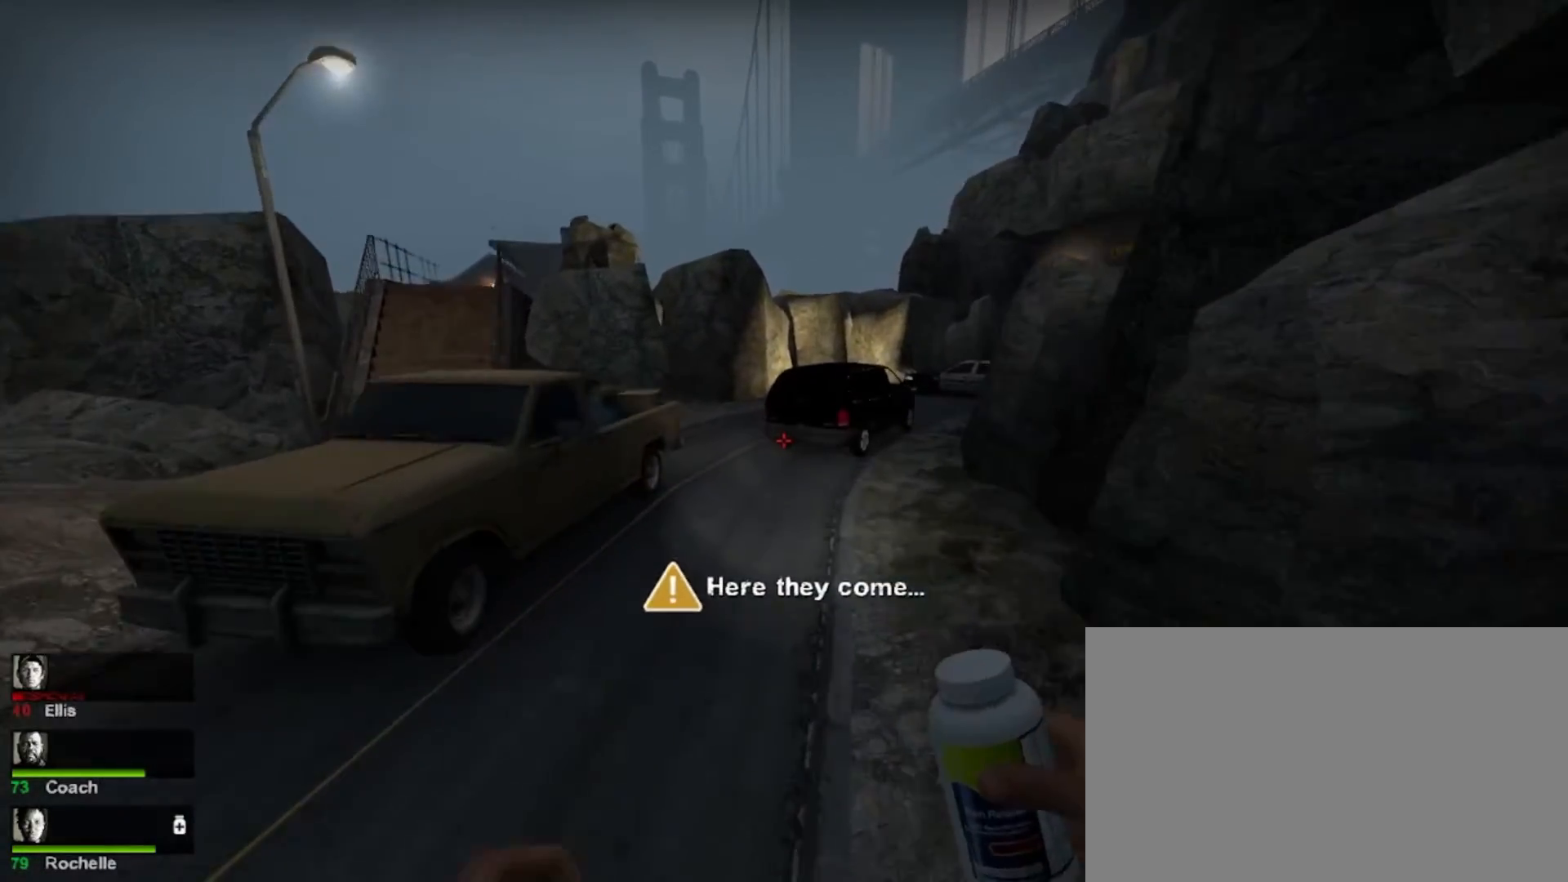
{"keys": ["w"], "mouse": [], "events": [[167, "mouse_left", "up"]]}
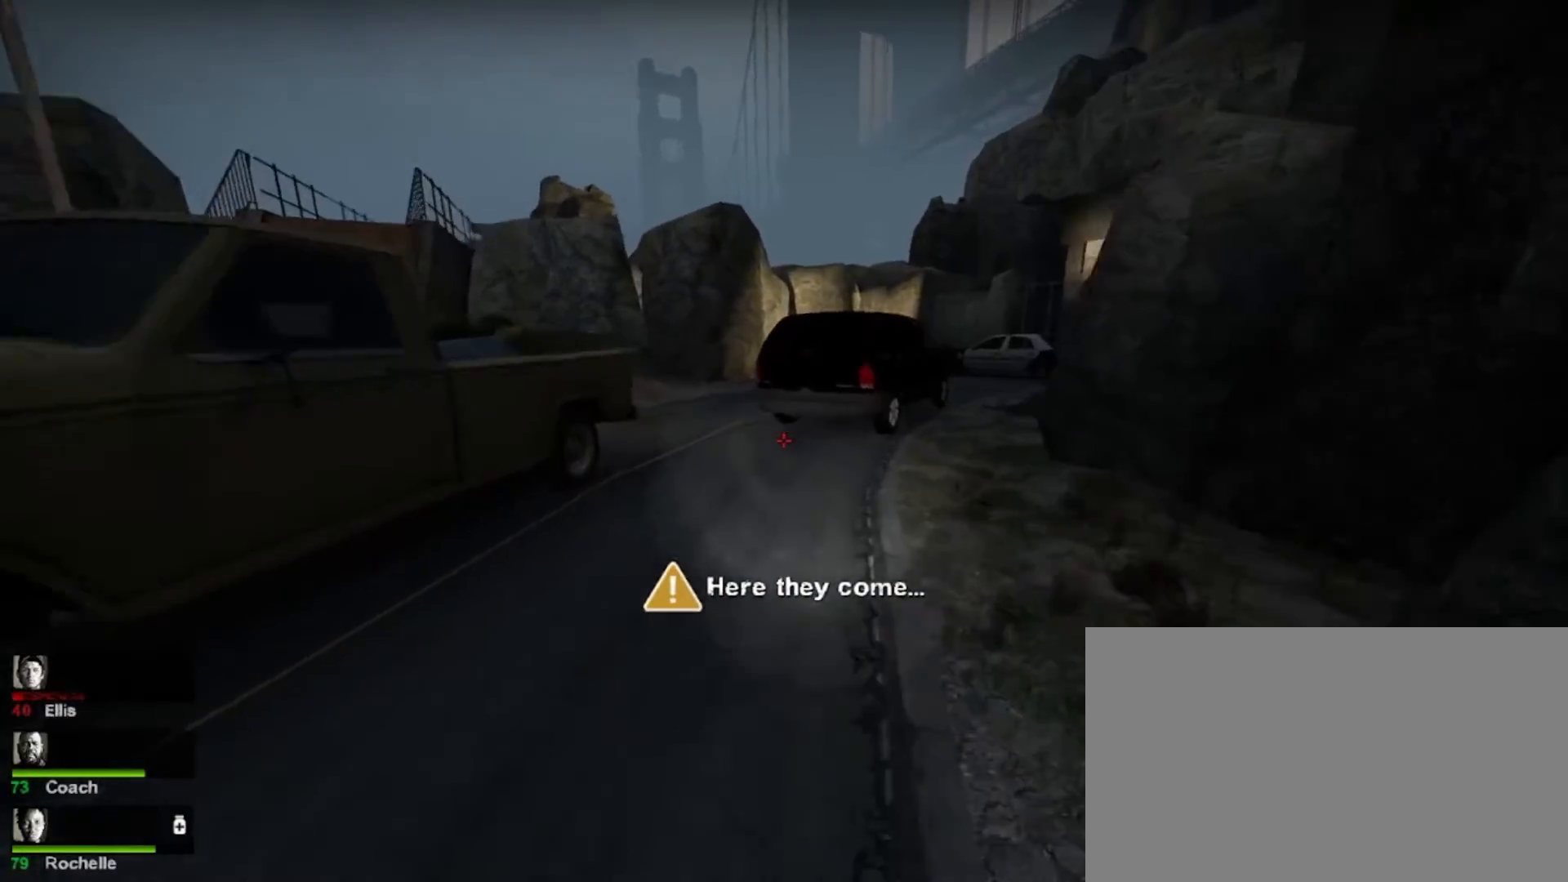
{"keys": ["w"], "mouse": [], "events": []}
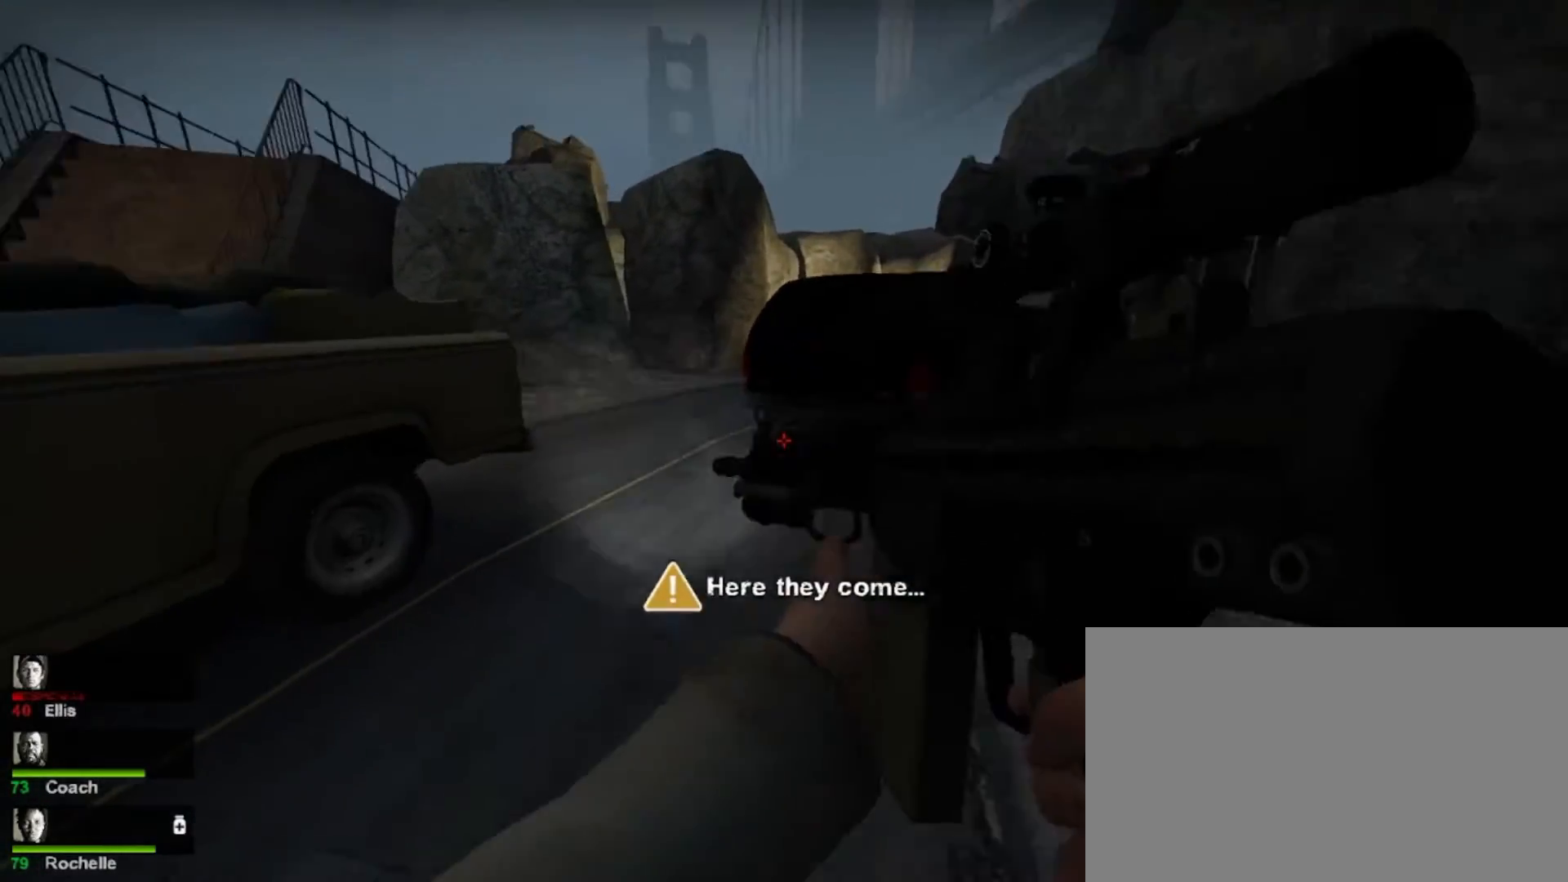
{"keys": ["w"], "mouse": [], "events": []}
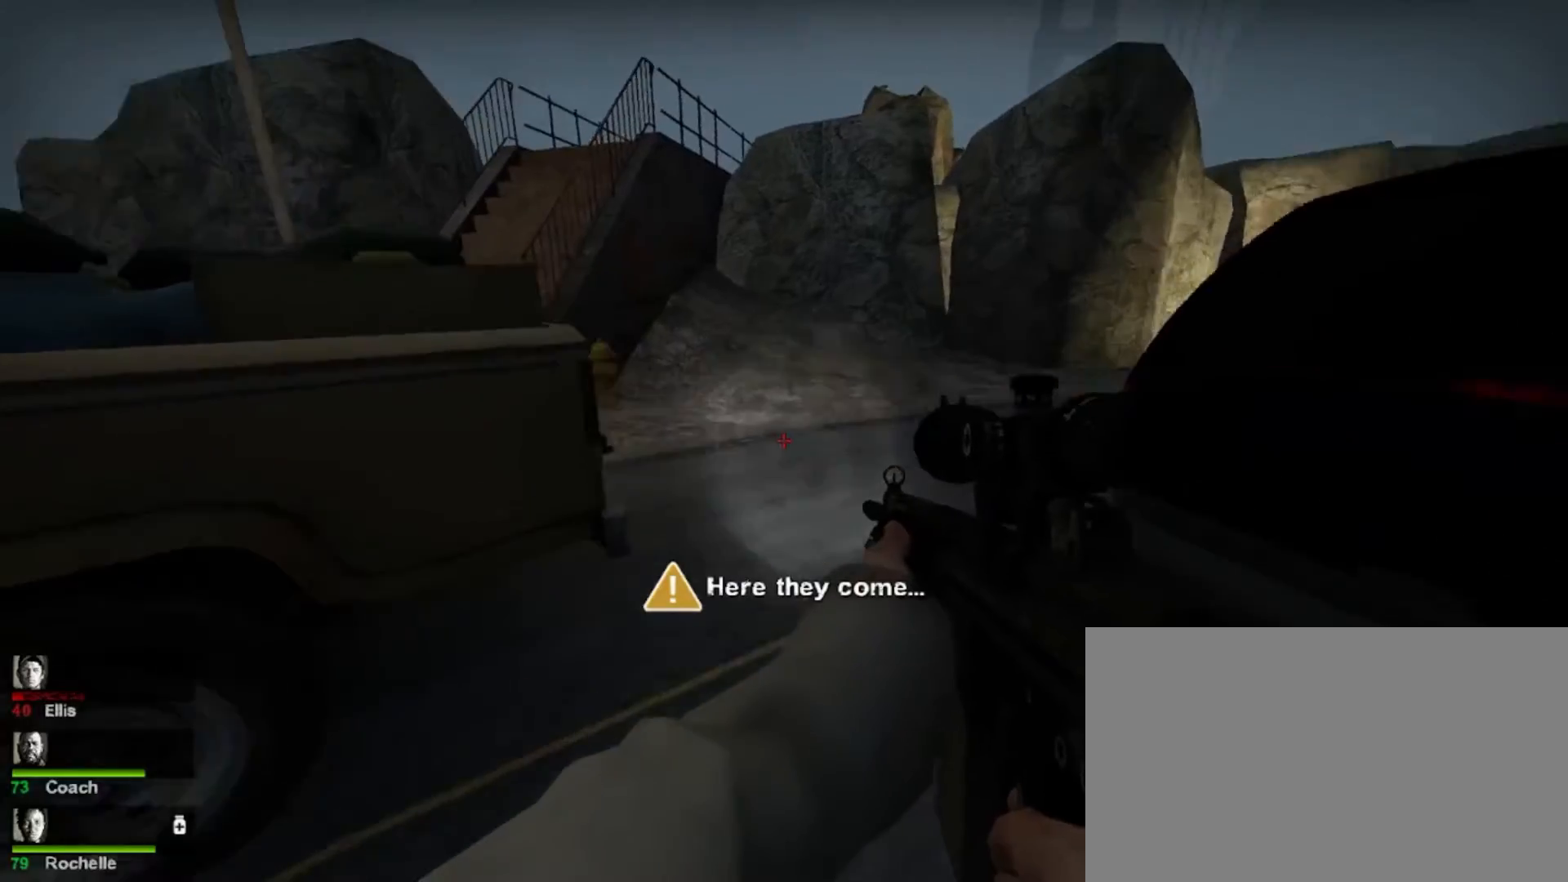
{"keys": ["a"], "mouse": [], "events": [[367, "a", "down"], [500, "w", "up"]]}
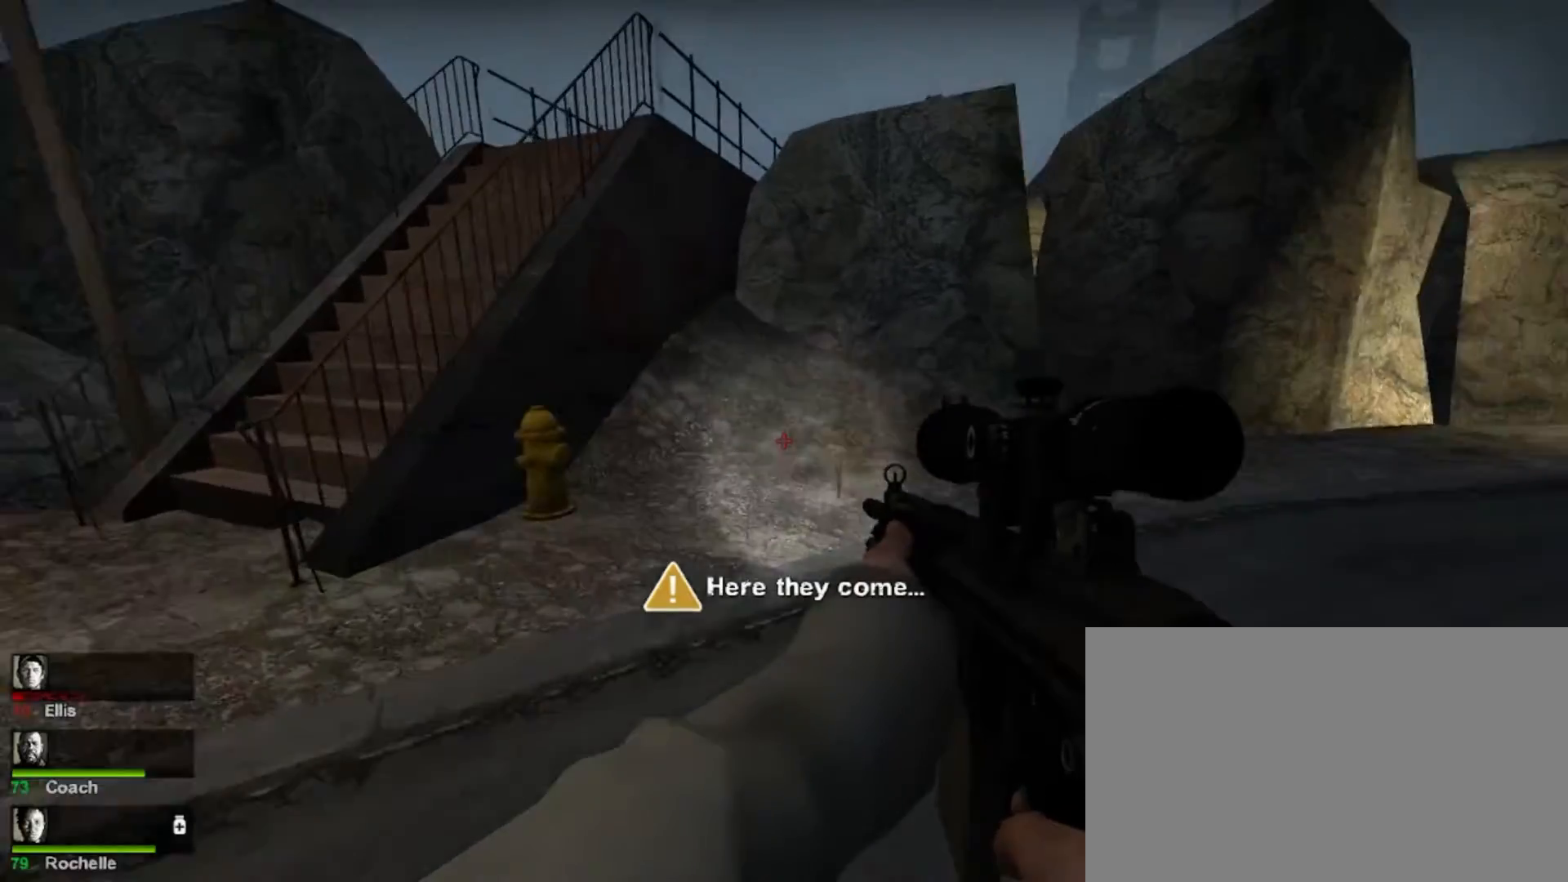
{"keys": ["a"], "mouse": [], "events": []}
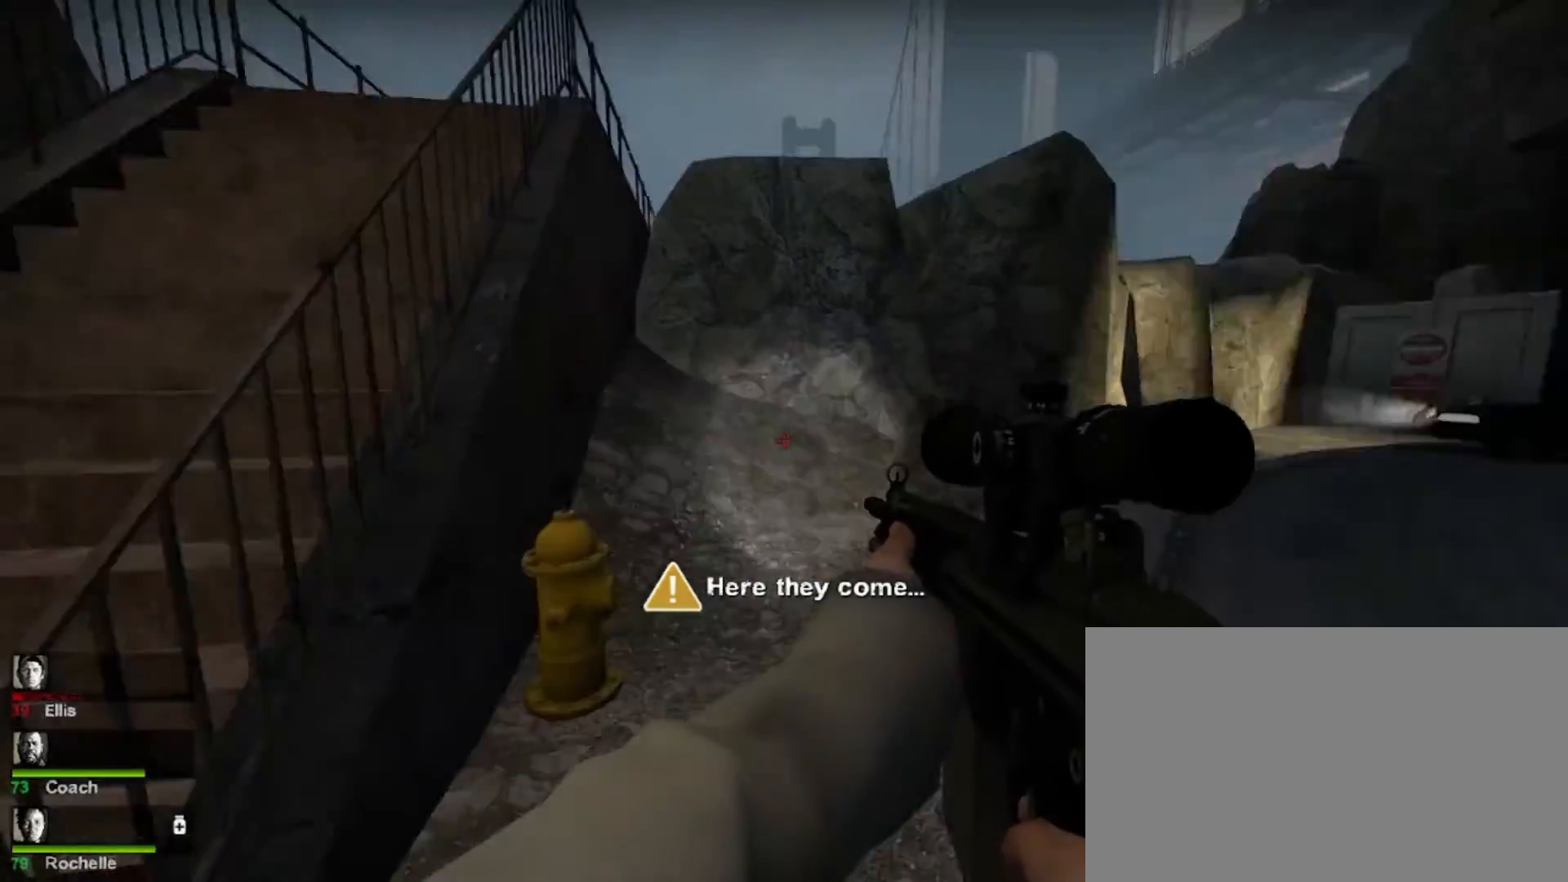
{"keys": ["a"], "mouse": [], "events": [[300, "s", "down"], [400, "s", "up"]]}